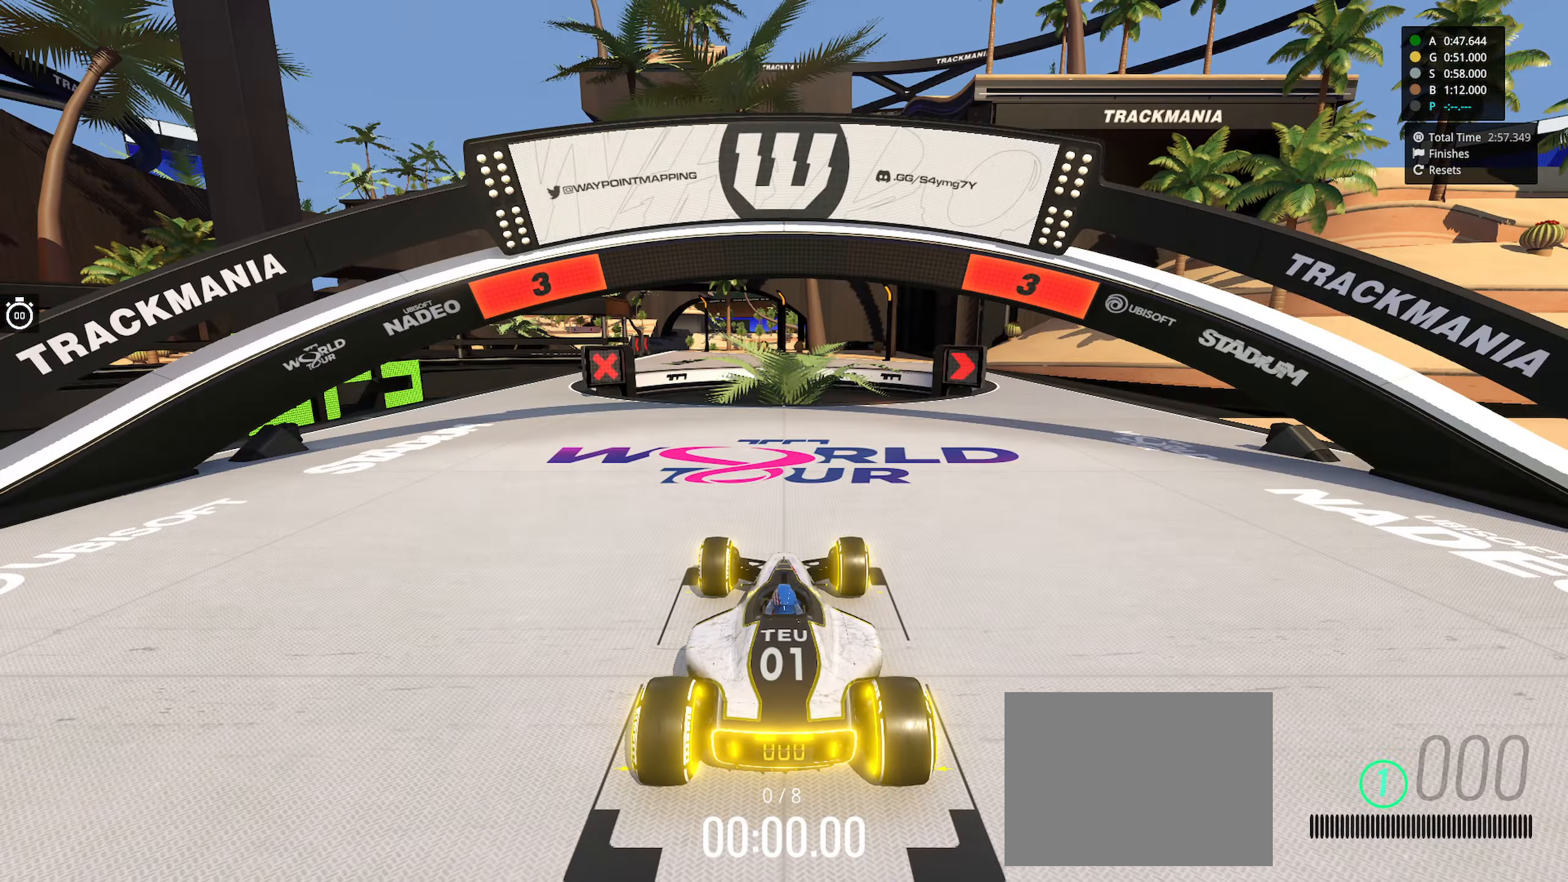
Gameplay with keyboard; each line is a JSON object with the keys held at the frame after it. "events" lists presses ("down") and releases ("up") of "down", "left", "right" and "up" between this image and that frame as [ms after this image, input, new state], when the widget could be followed in between. No other keys are recorded. Mouse input is not recorded.
{"keys": [], "events": []}
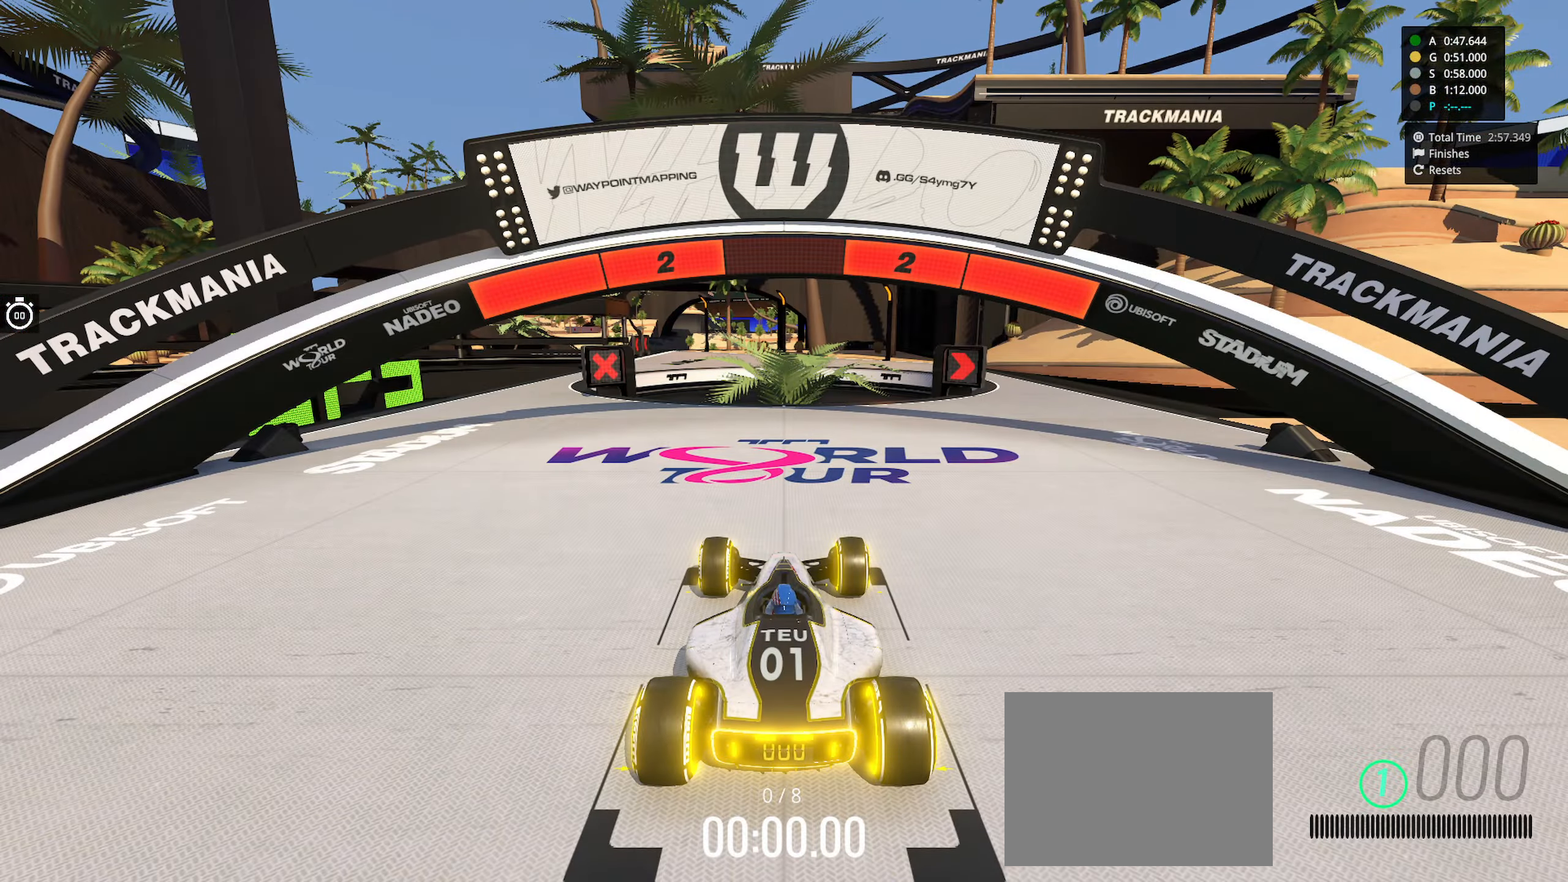
{"keys": [], "events": []}
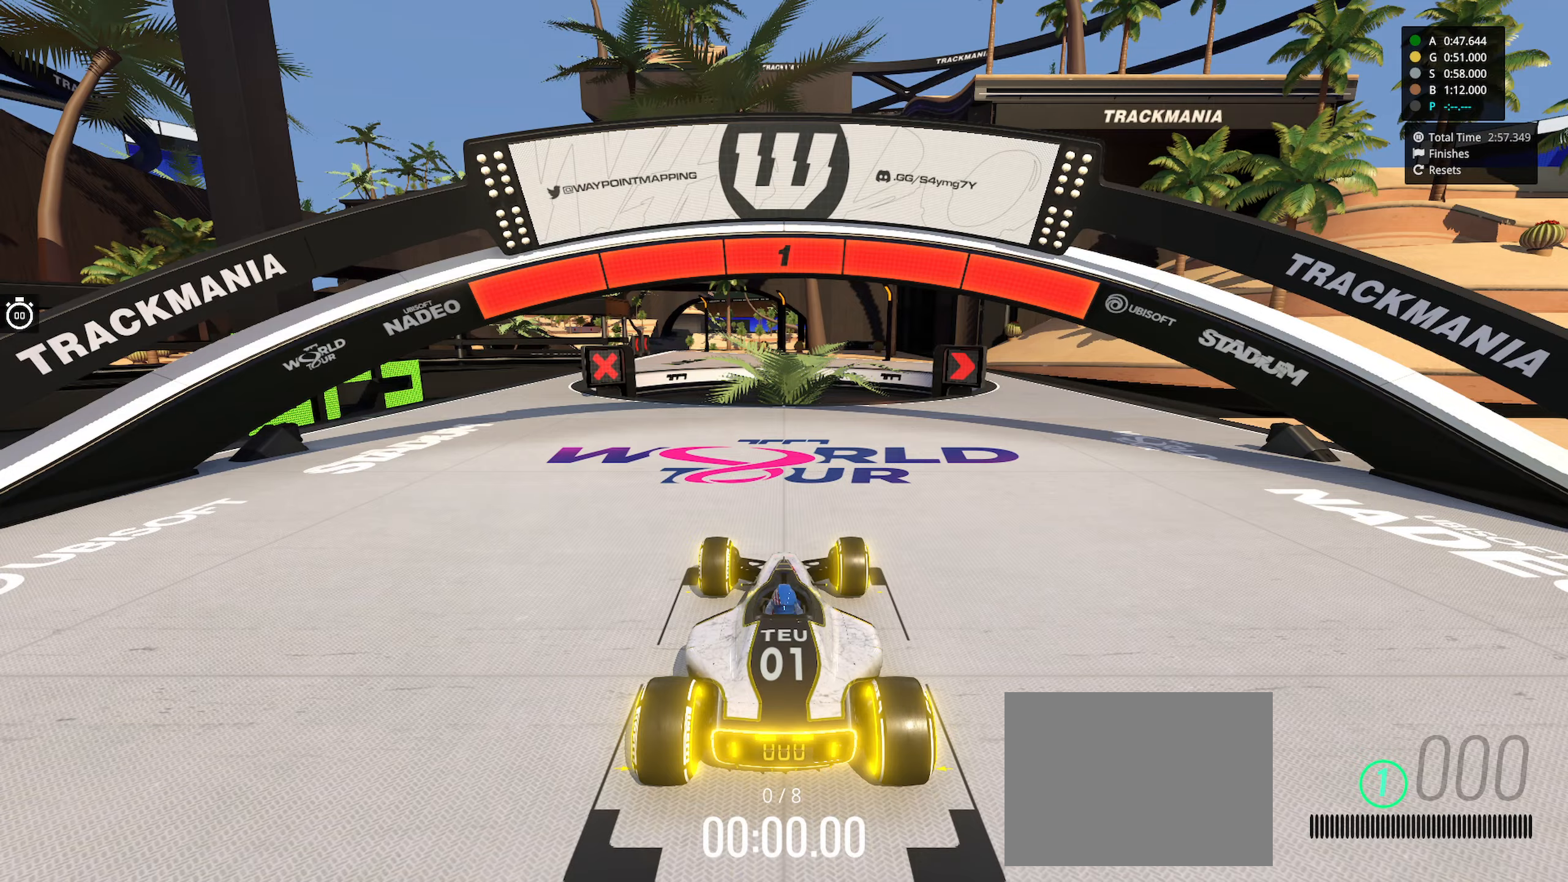
{"keys": ["right", "up"], "events": [[167, "right", "down"], [167, "up", "down"]]}
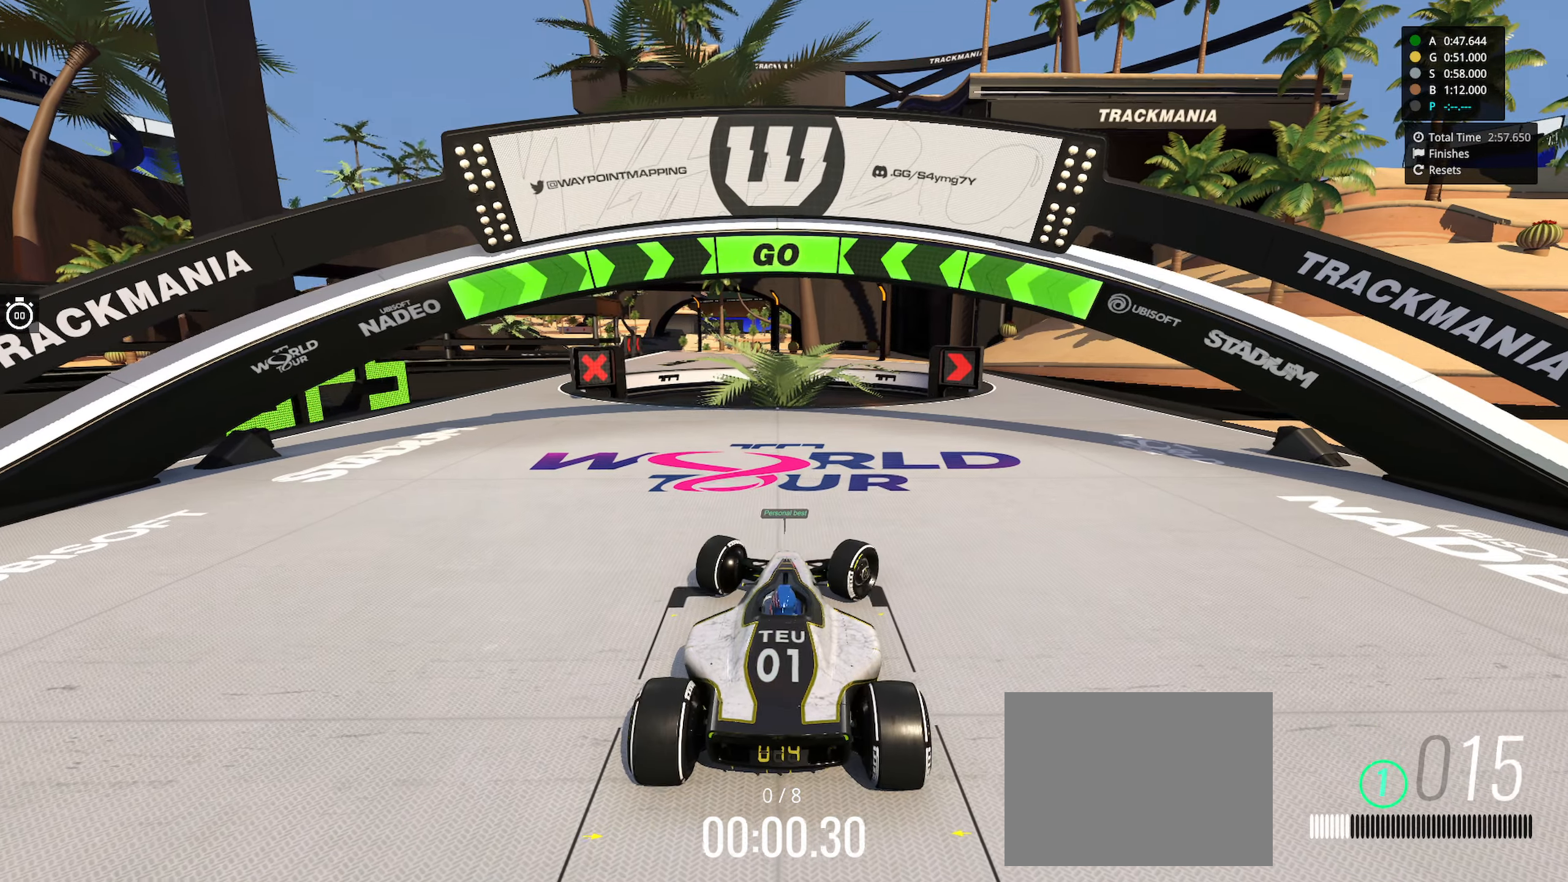
{"keys": ["right", "up"], "events": []}
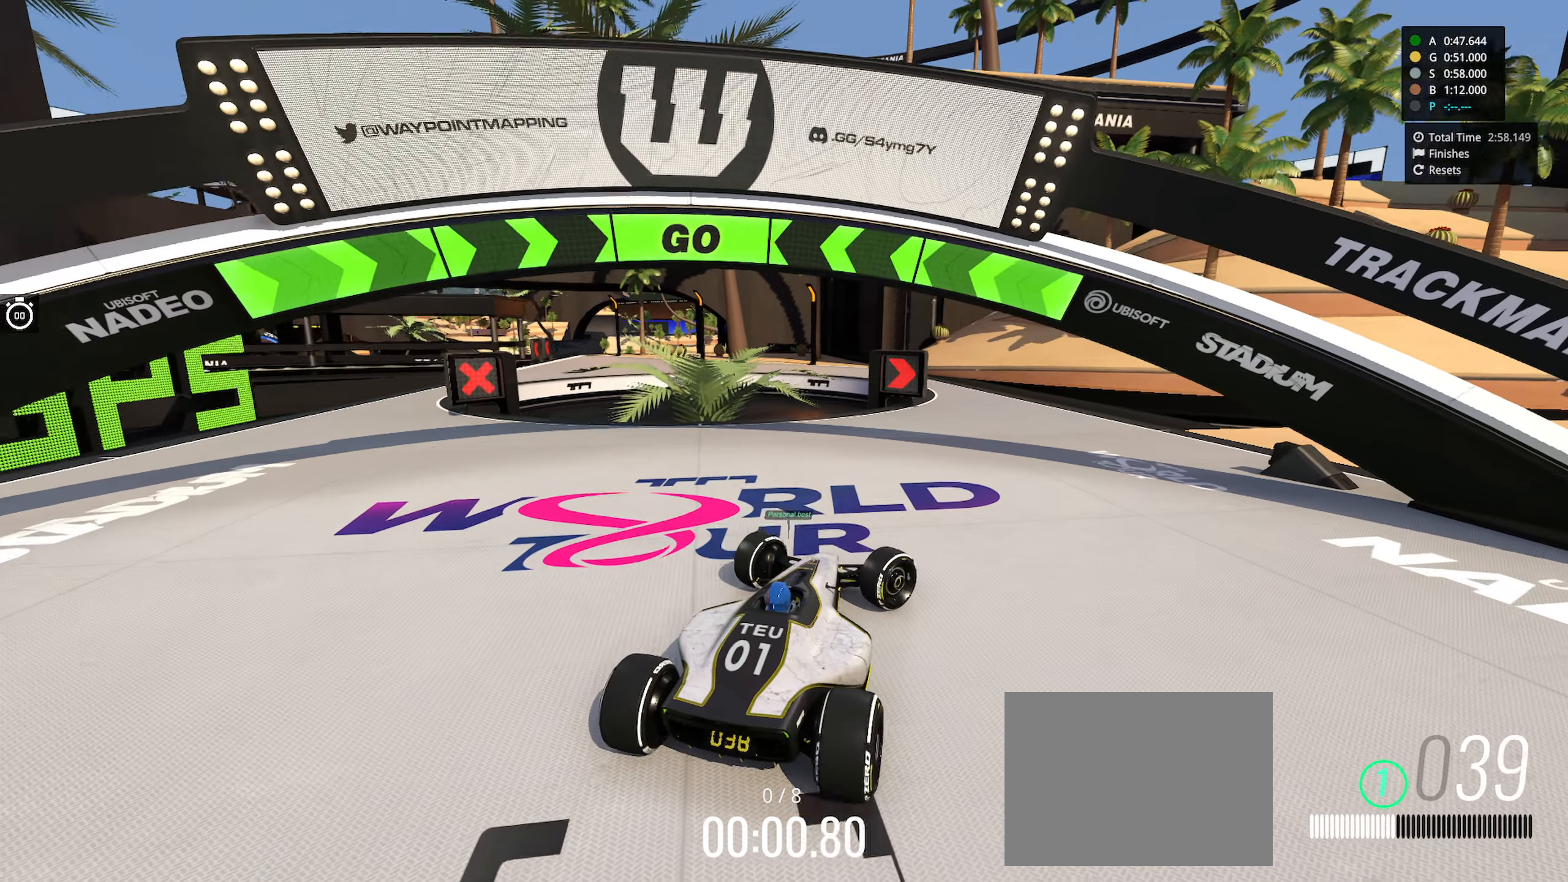
{"keys": ["up"], "events": [[17, "right", "up"]]}
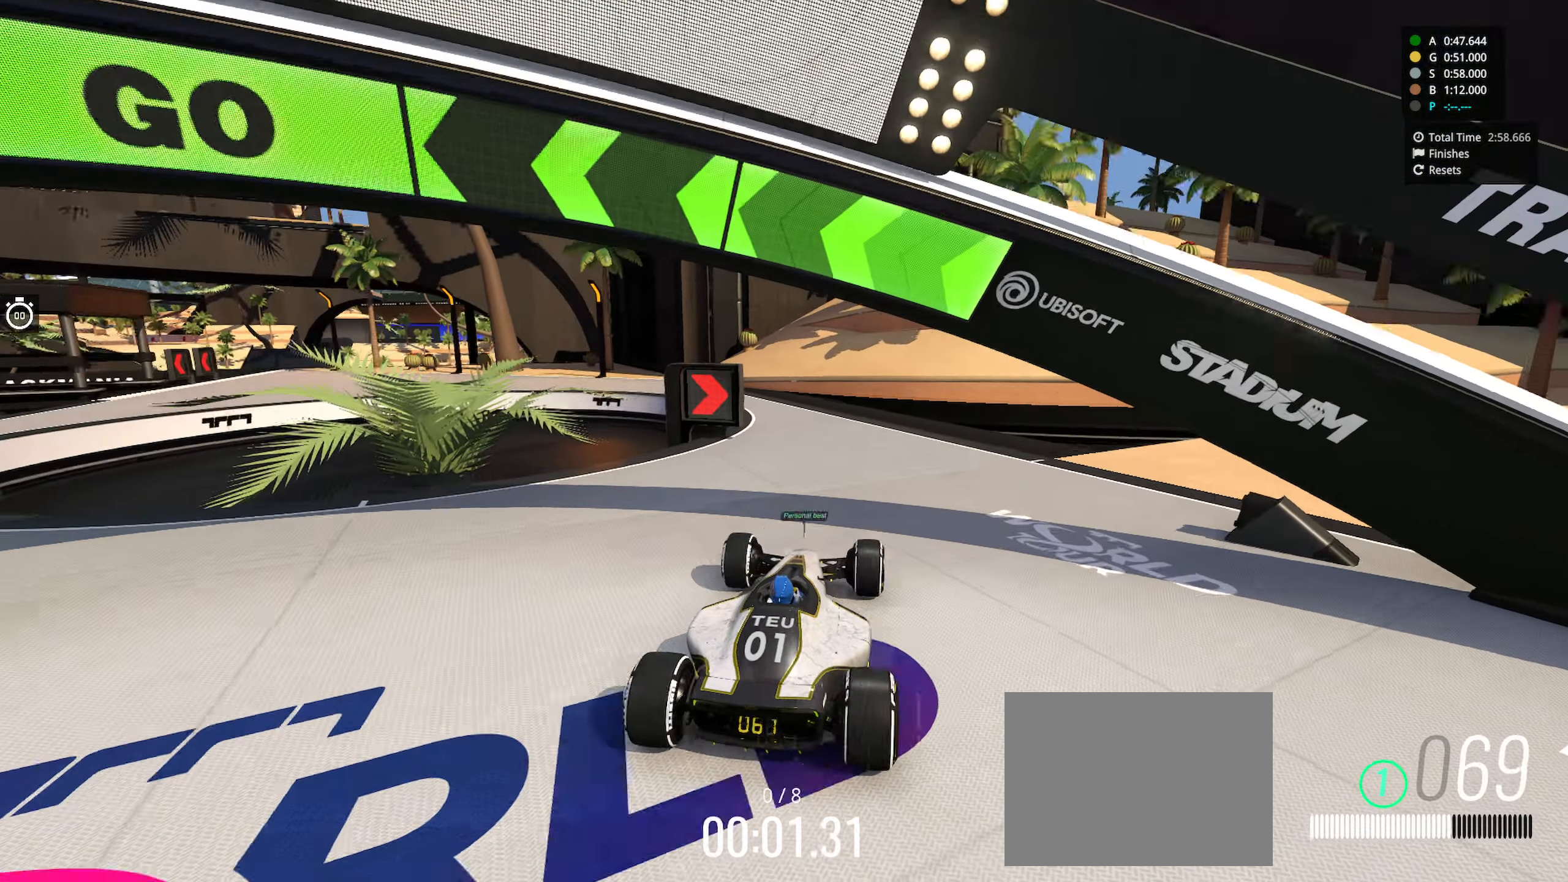
{"keys": ["left", "up"], "events": [[233, "left", "down"]]}
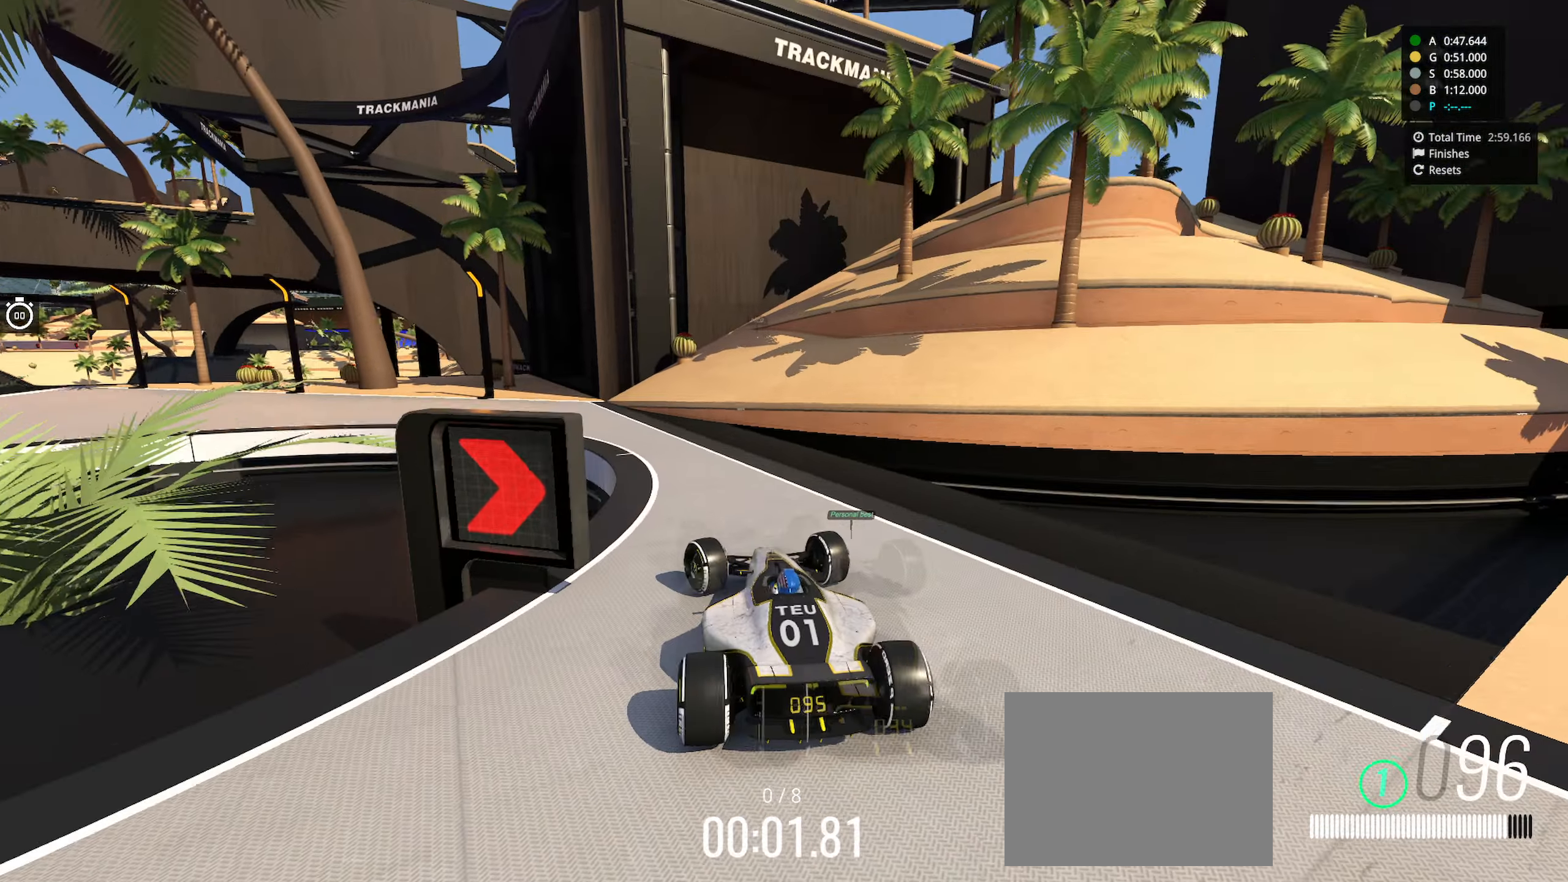
{"keys": ["left", "up"], "events": [[350, "left", "up"], [400, "left", "down"]]}
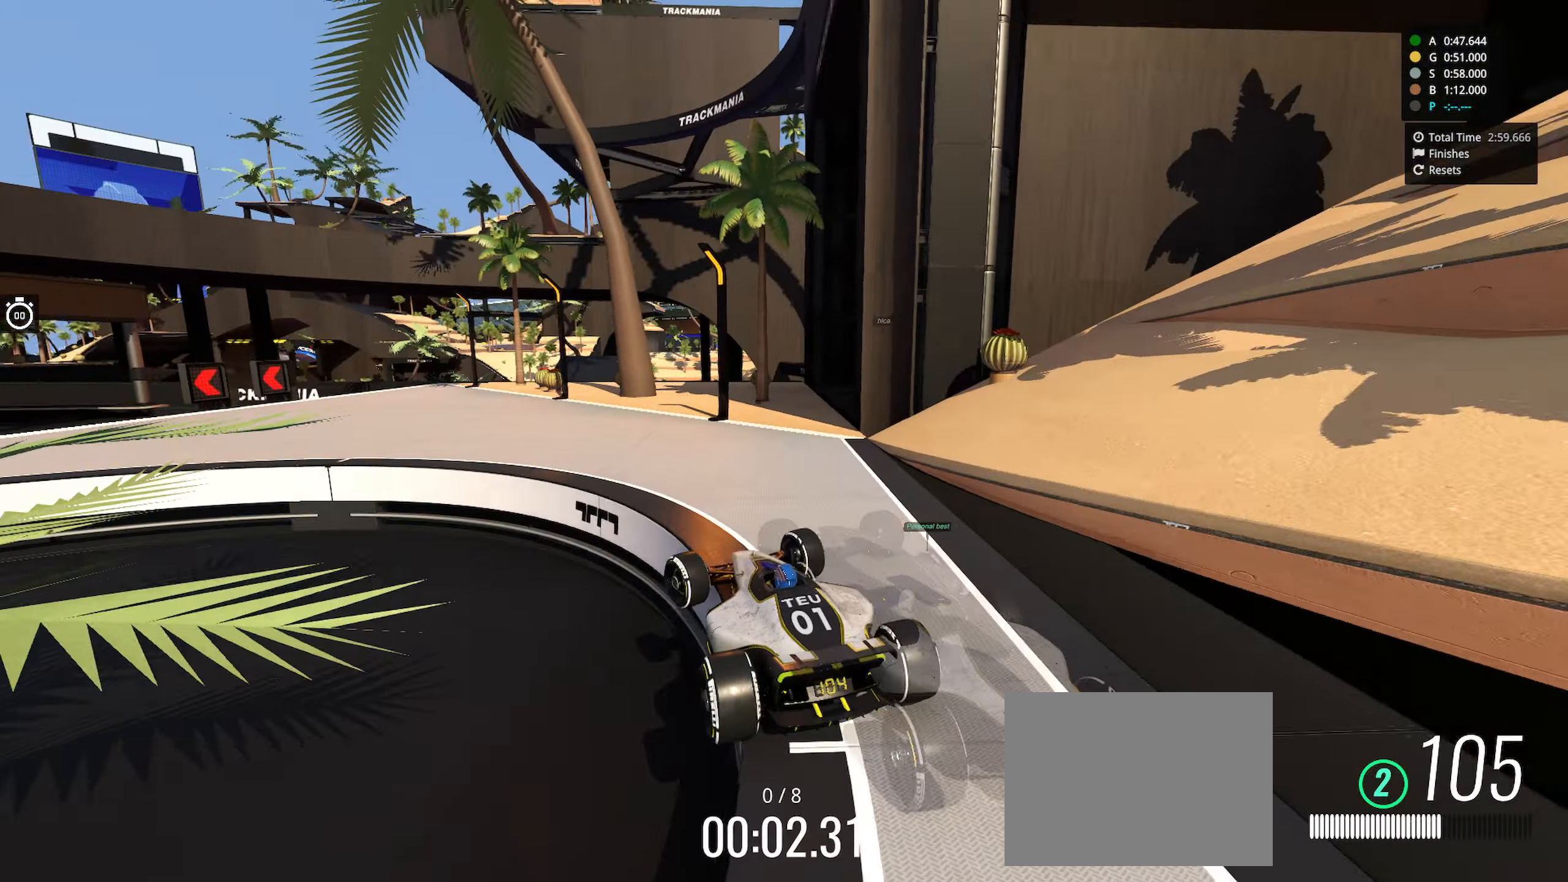
{"keys": []}
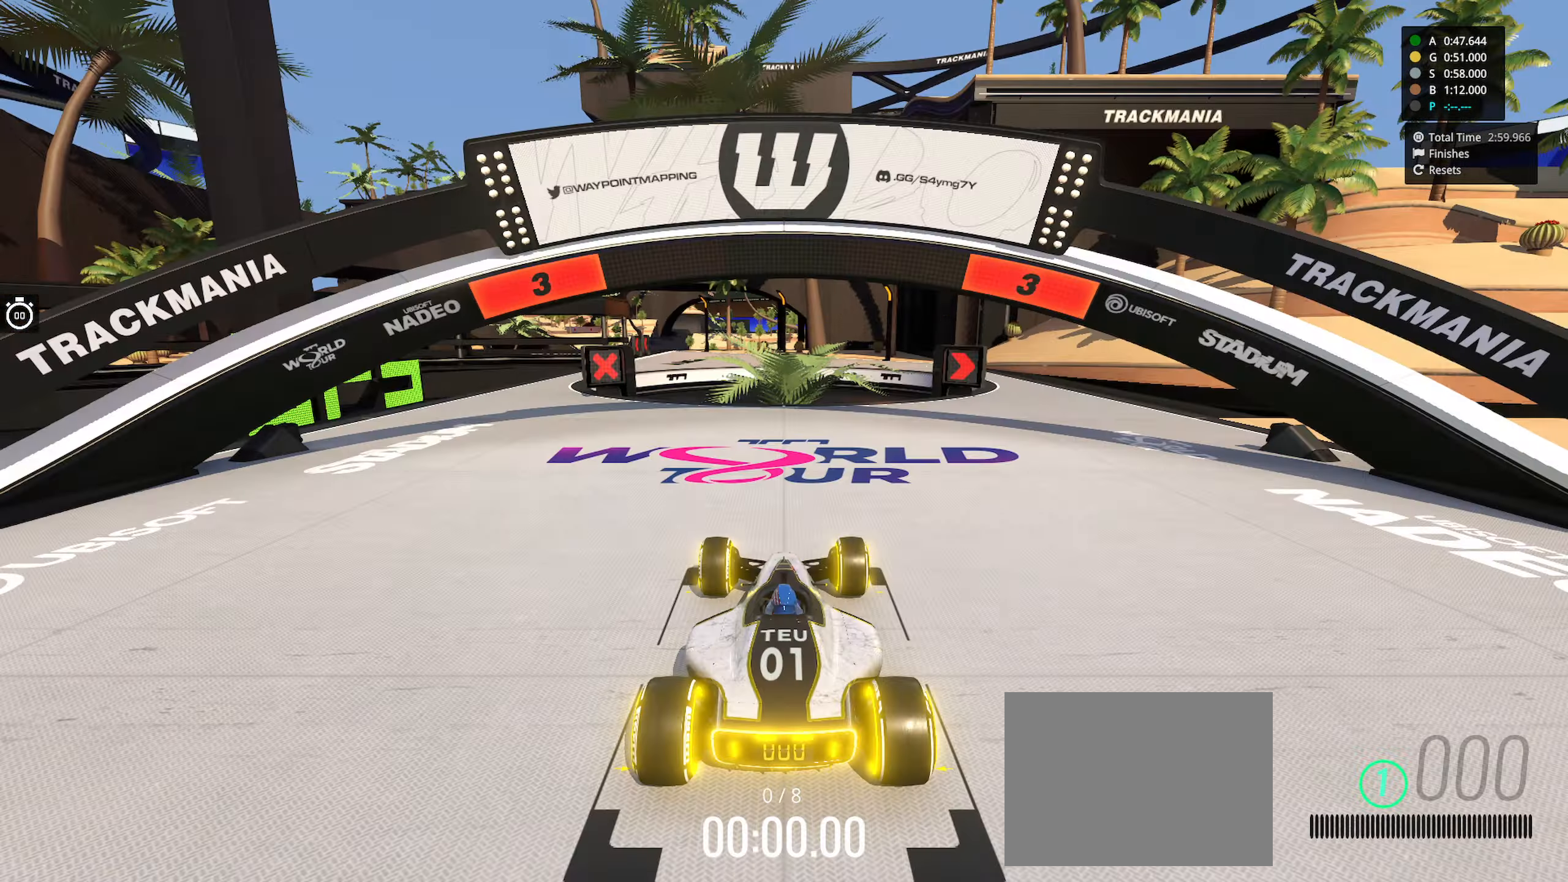
{"keys": [], "events": []}
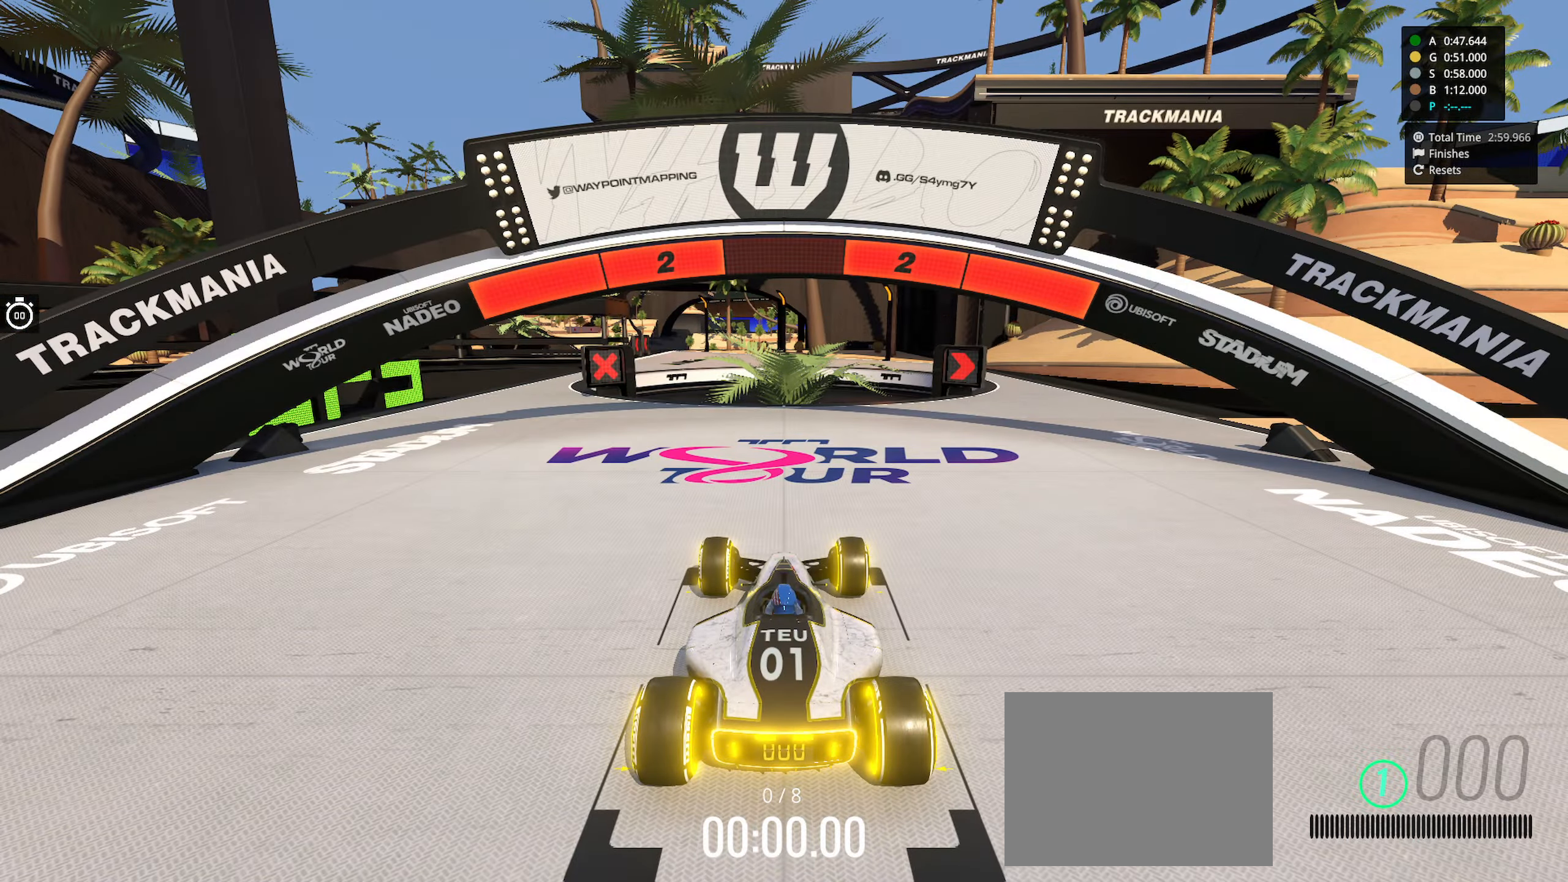
{"keys": [], "events": []}
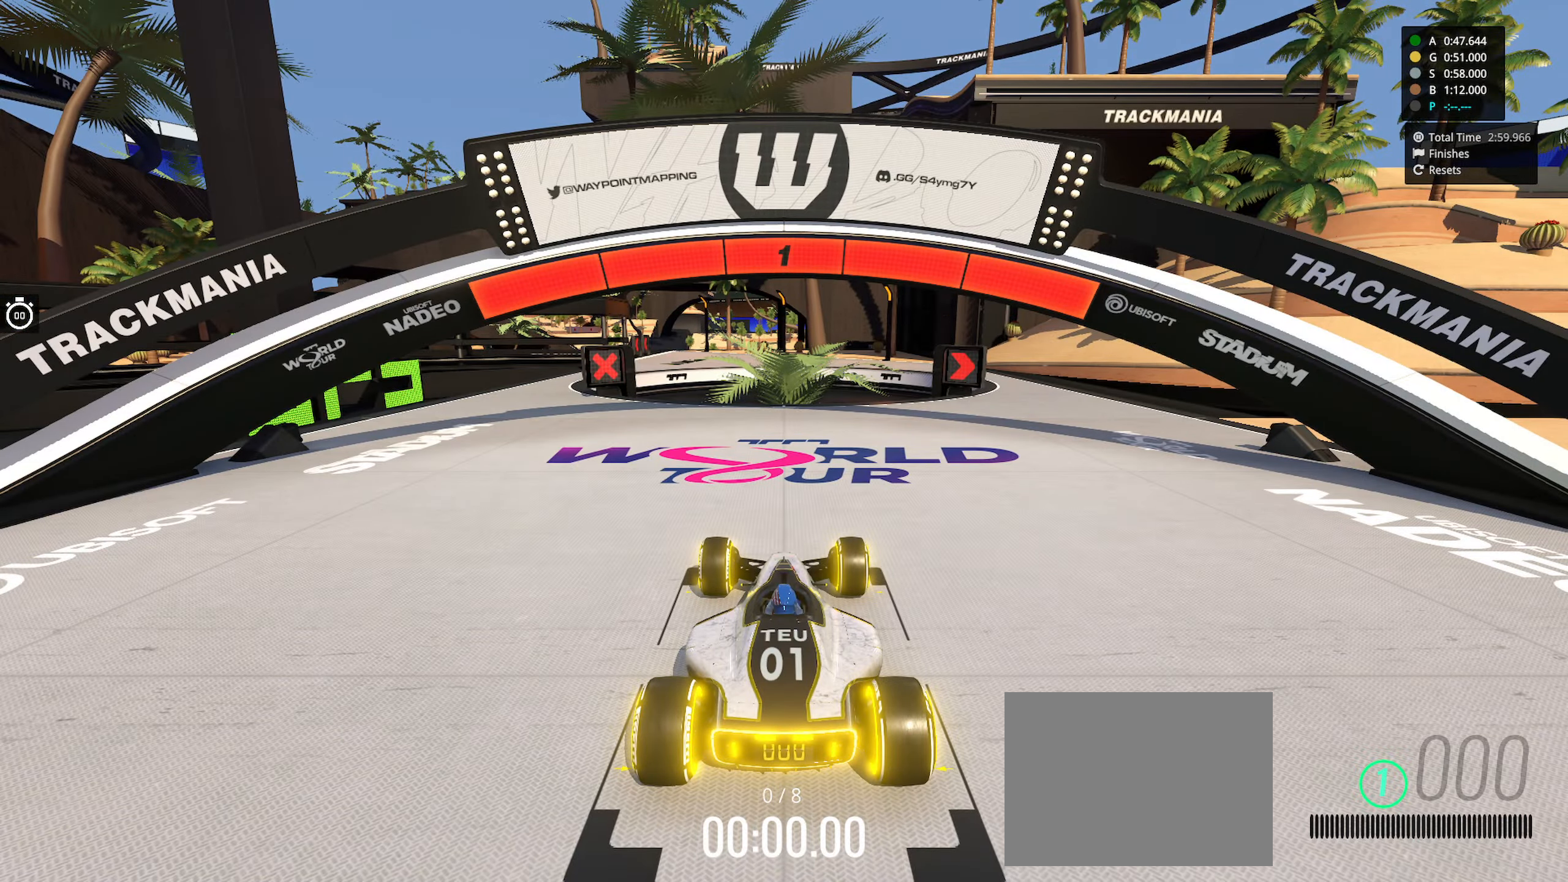
{"keys": ["right", "up"], "events": [[383, "right", "down"], [383, "up", "down"]]}
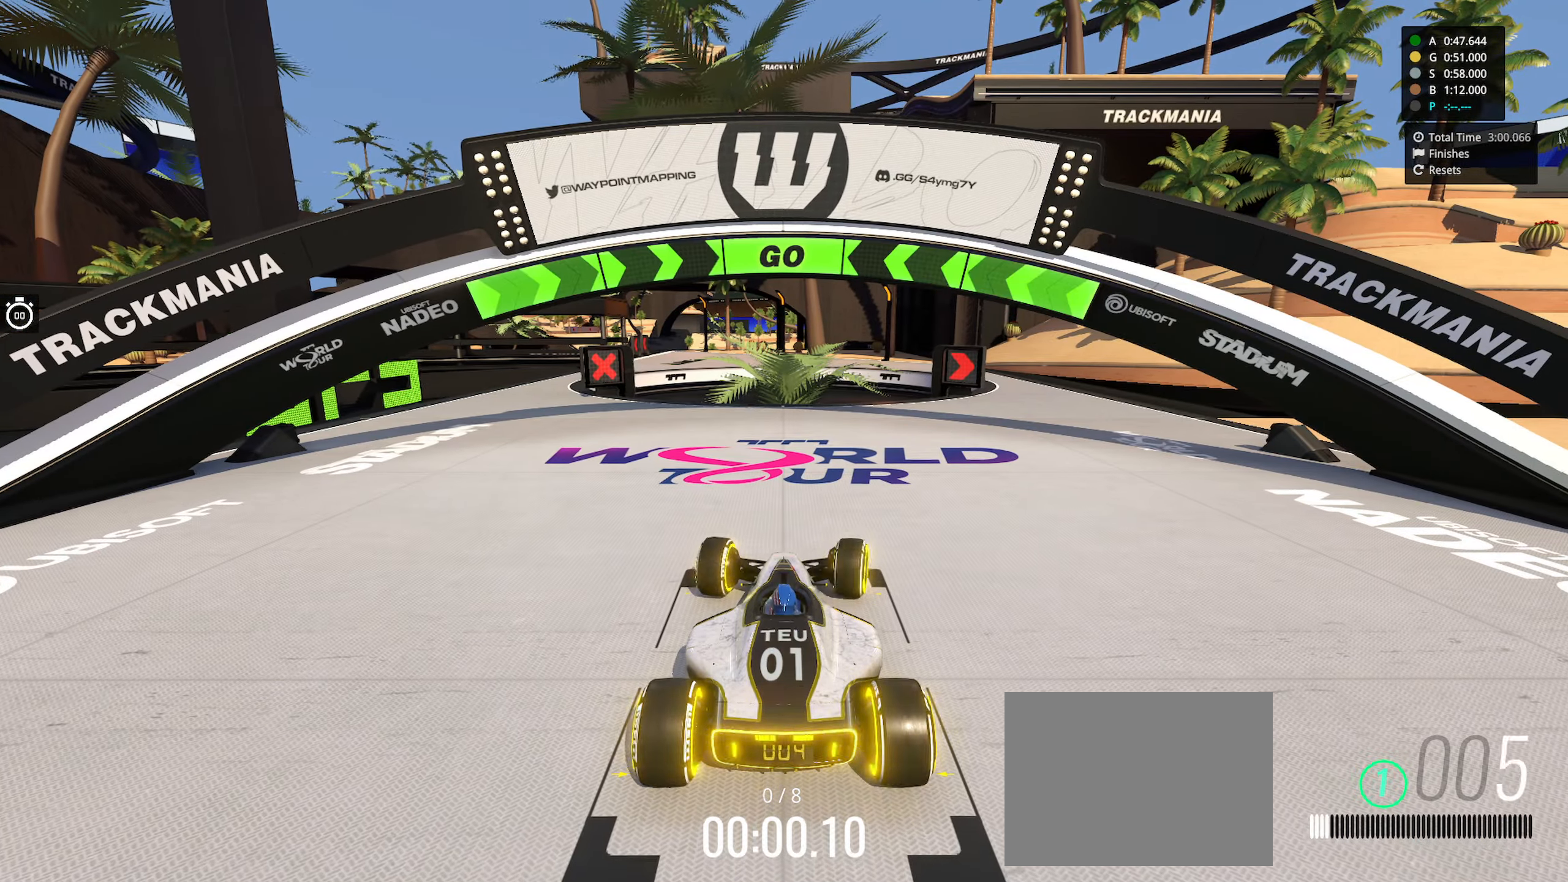
{"keys": ["right", "up"], "events": []}
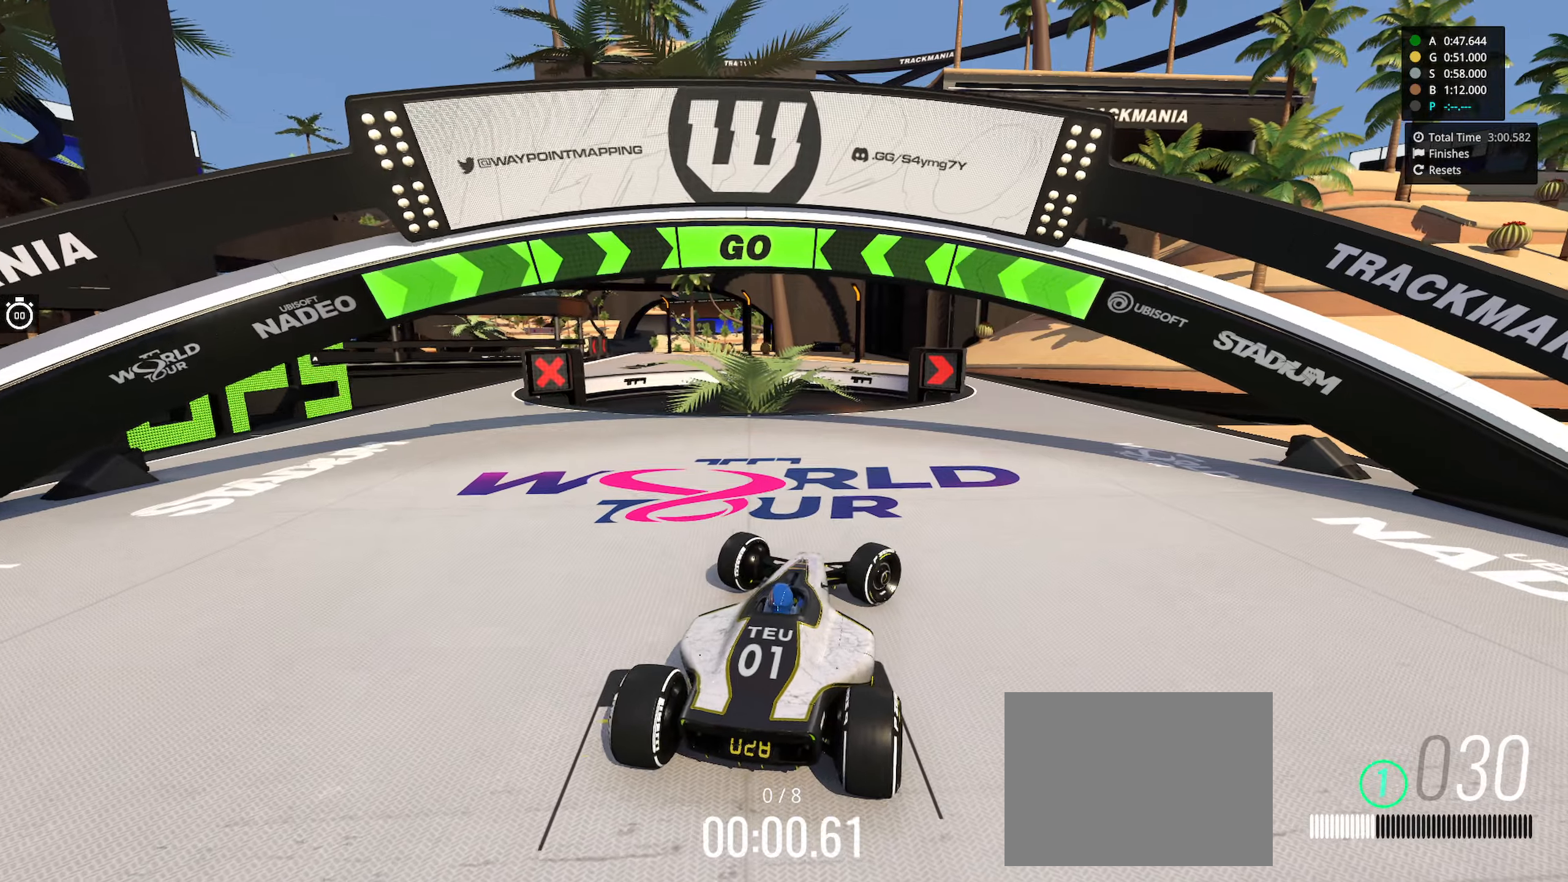
{"keys": ["up"], "events": [[217, "right", "up"]]}
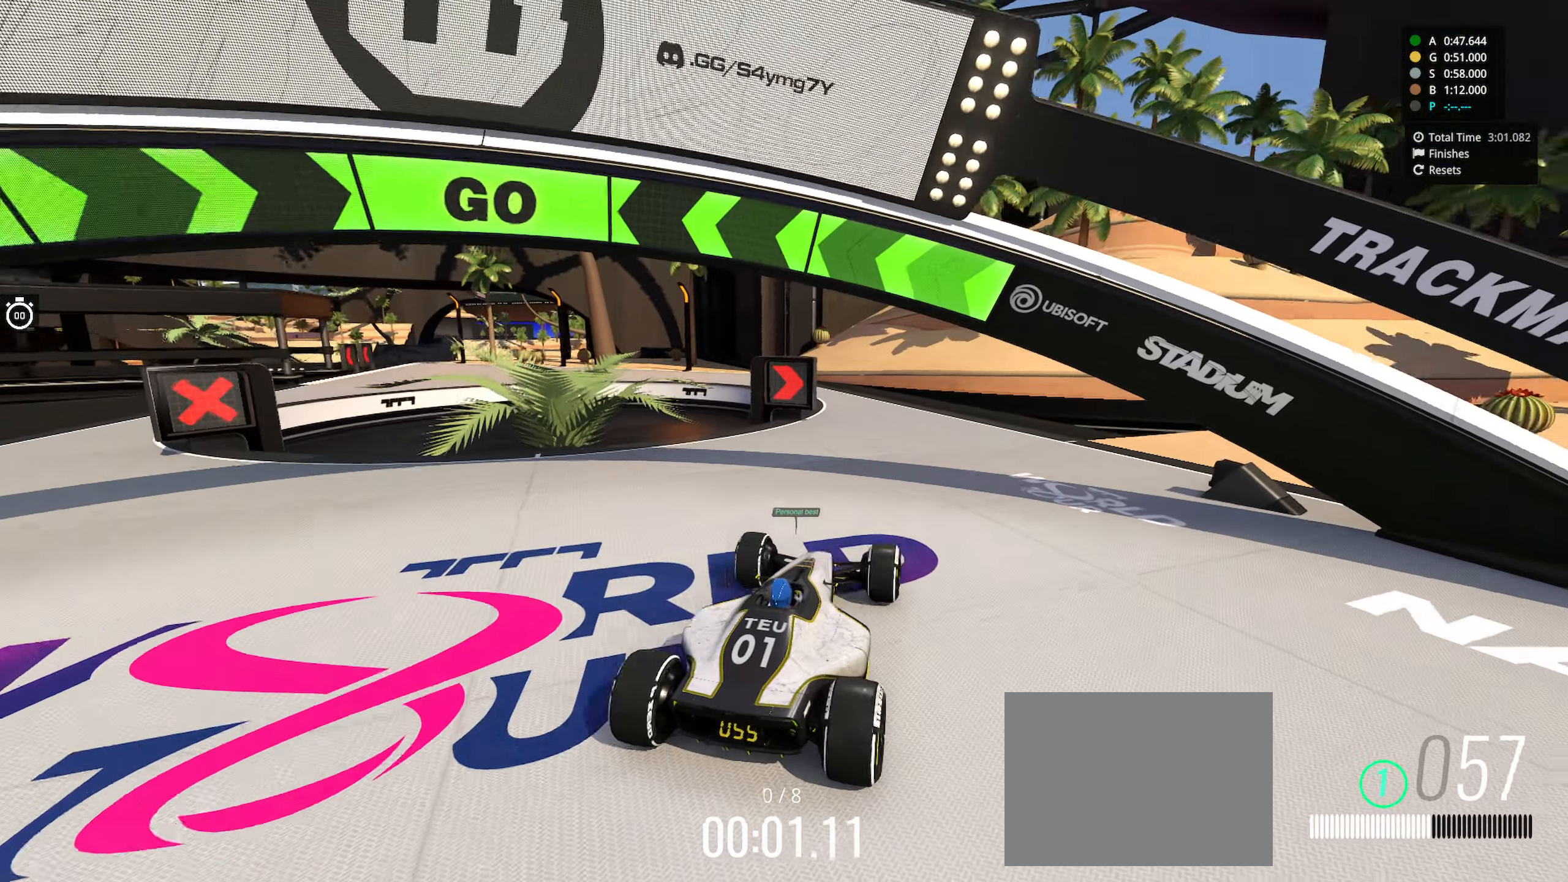
{"keys": ["up"], "events": [[334, "left", "down"], [500, "left", "up"]]}
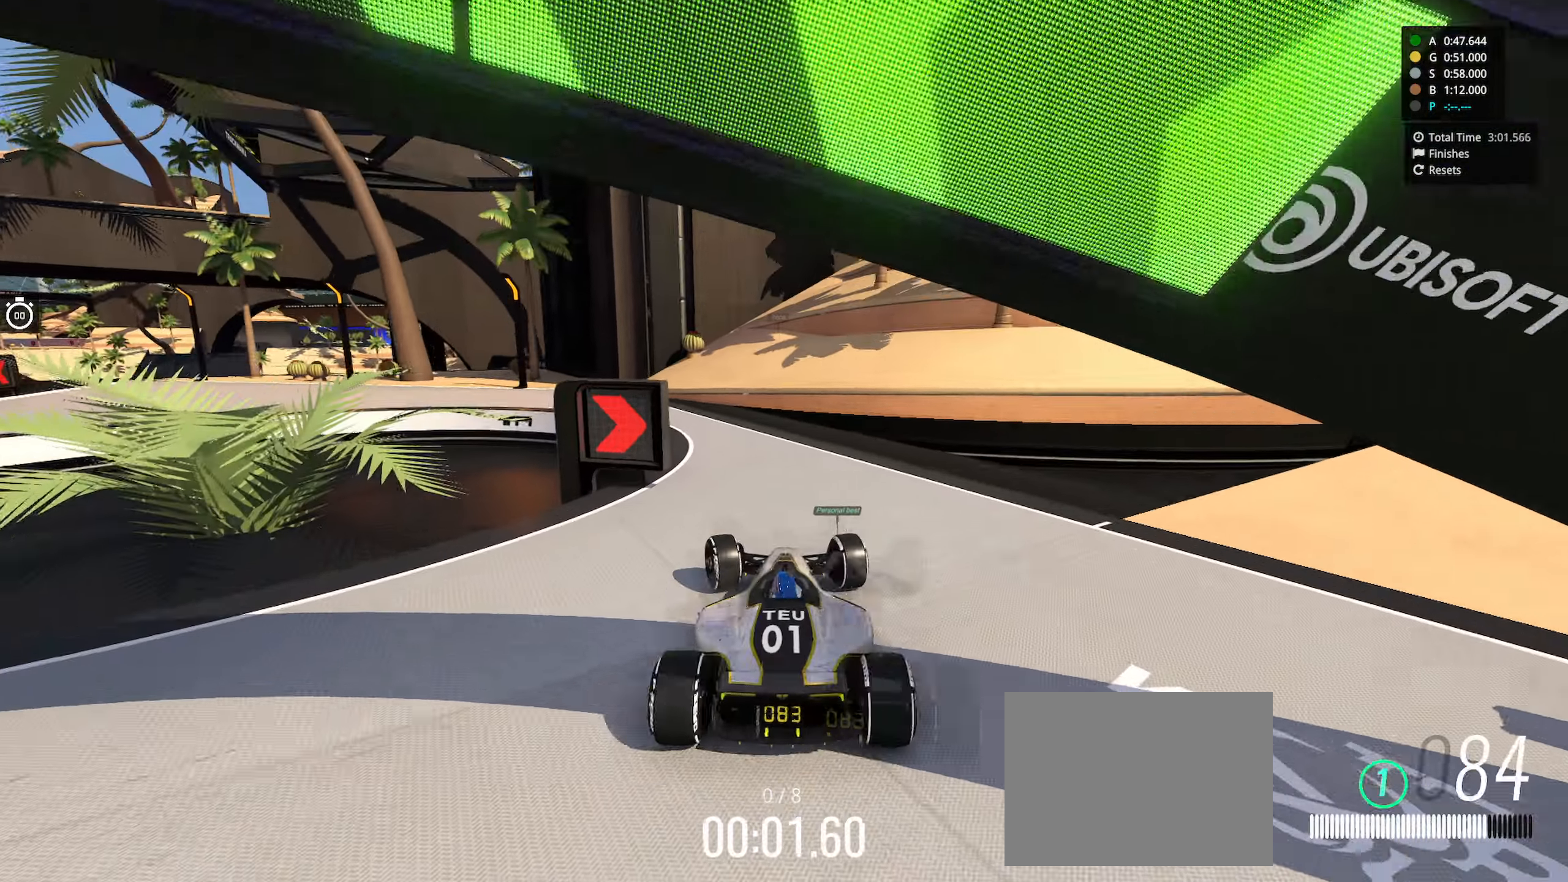
{"keys": ["left", "up"], "events": [[84, "left", "down"], [284, "left", "up"], [334, "left", "down"]]}
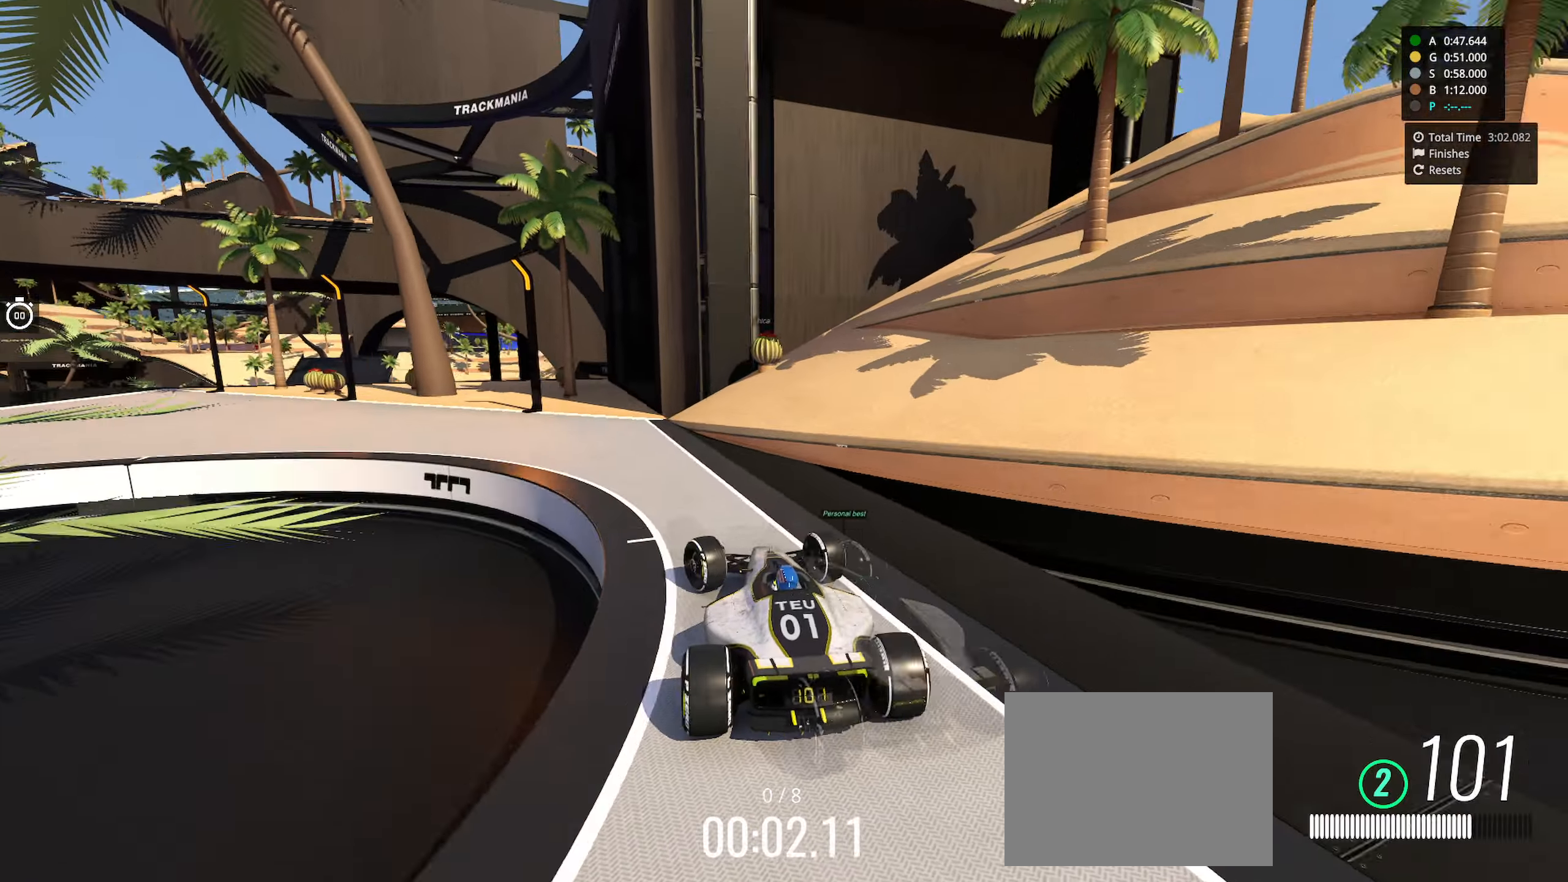
{"keys": ["left", "up"], "events": []}
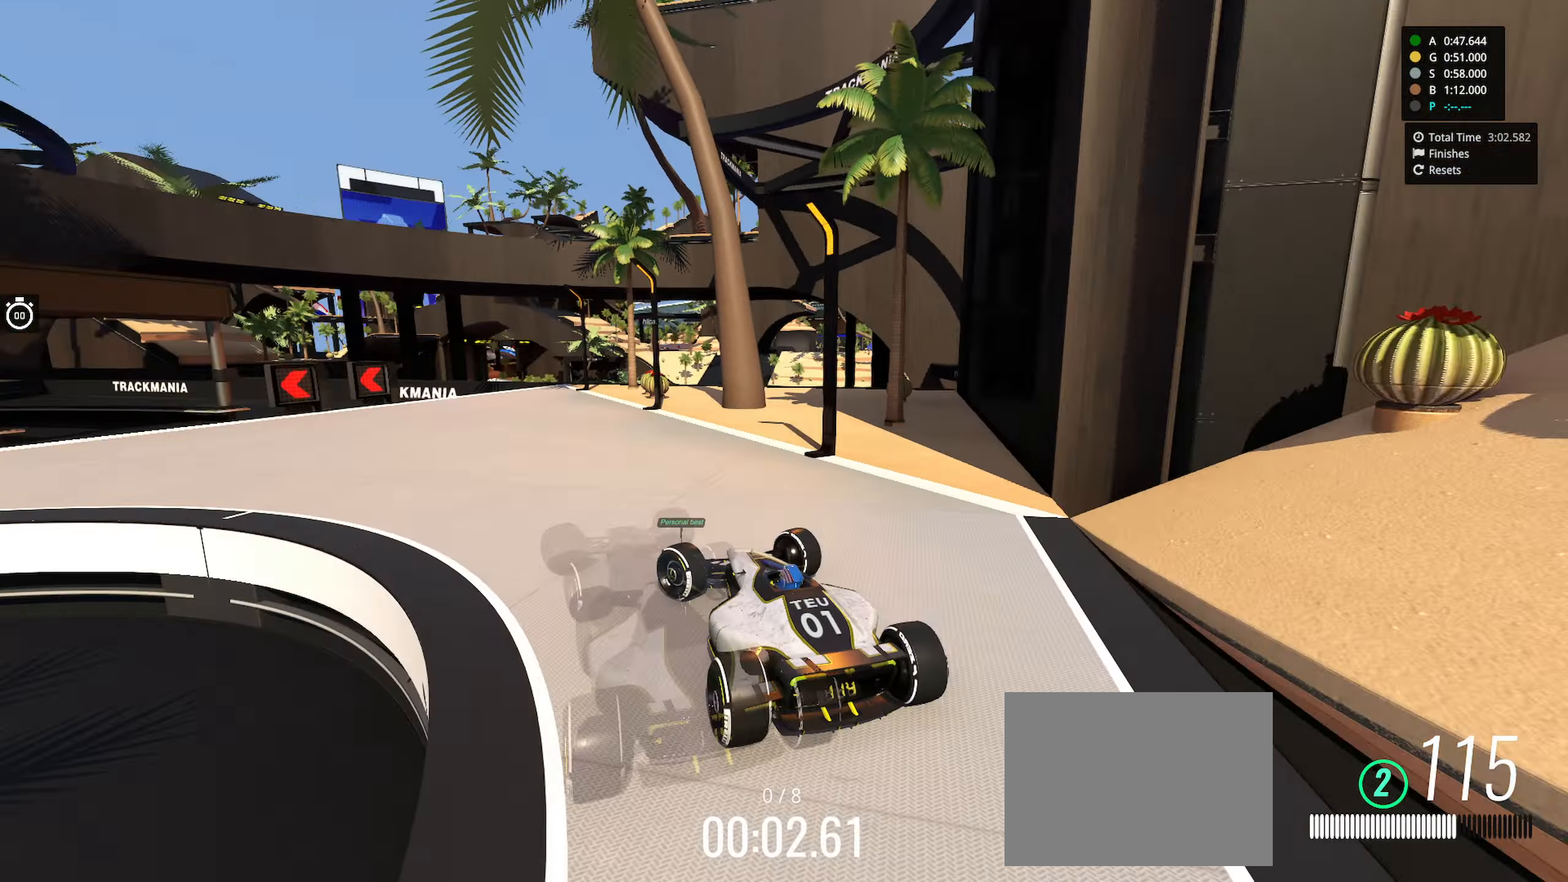
{"keys": ["left", "up"], "events": [[250, "left", "up"], [334, "left", "down"]]}
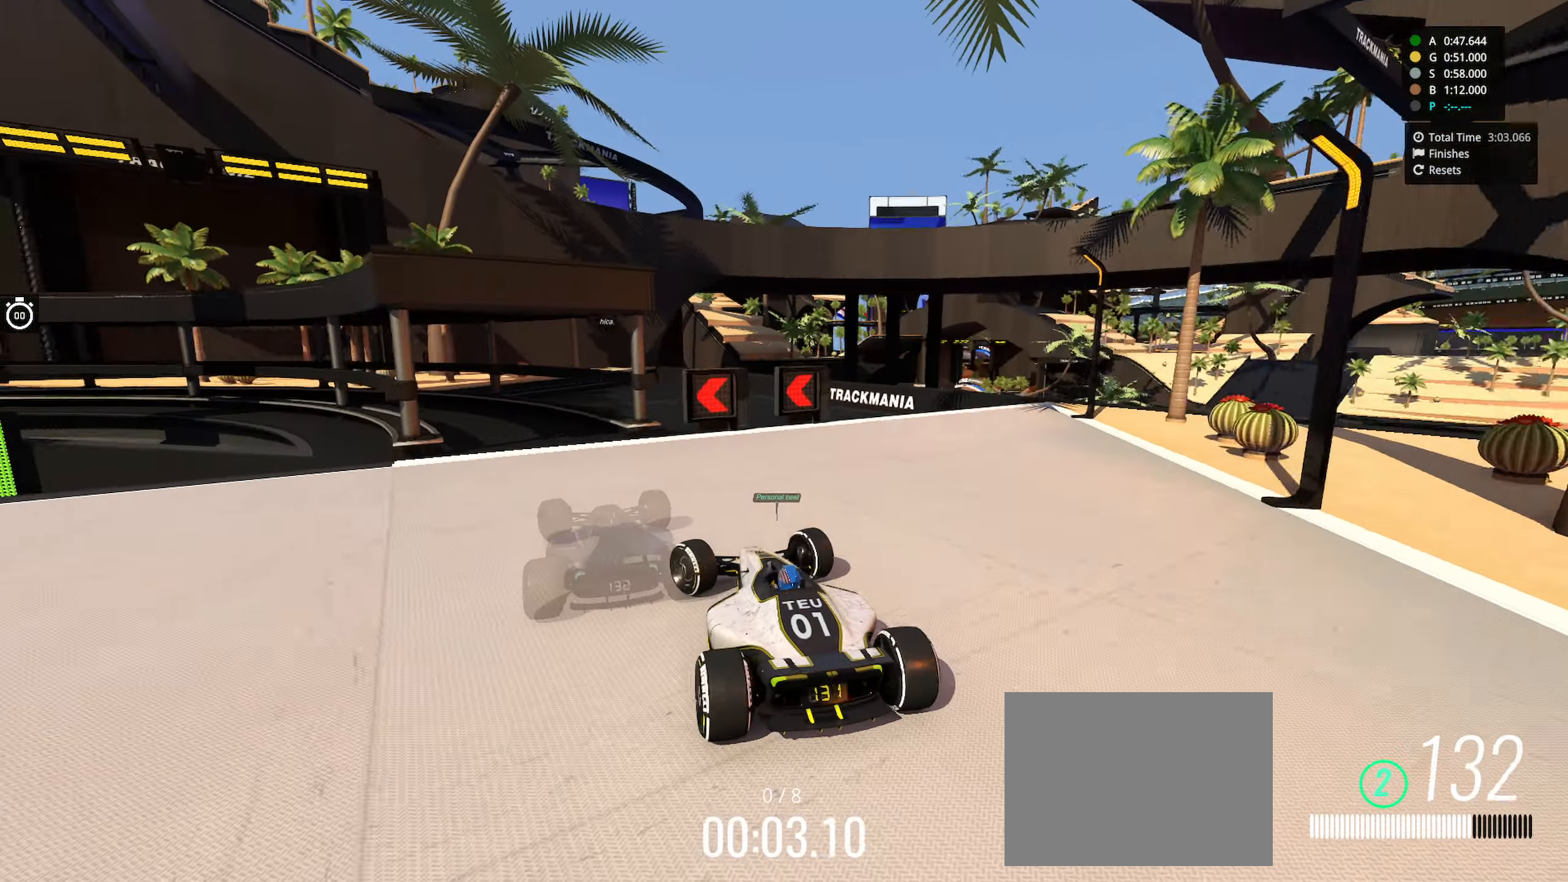
{"keys": ["up"], "events": [[200, "left", "up"], [267, "left", "down"], [434, "left", "up"]]}
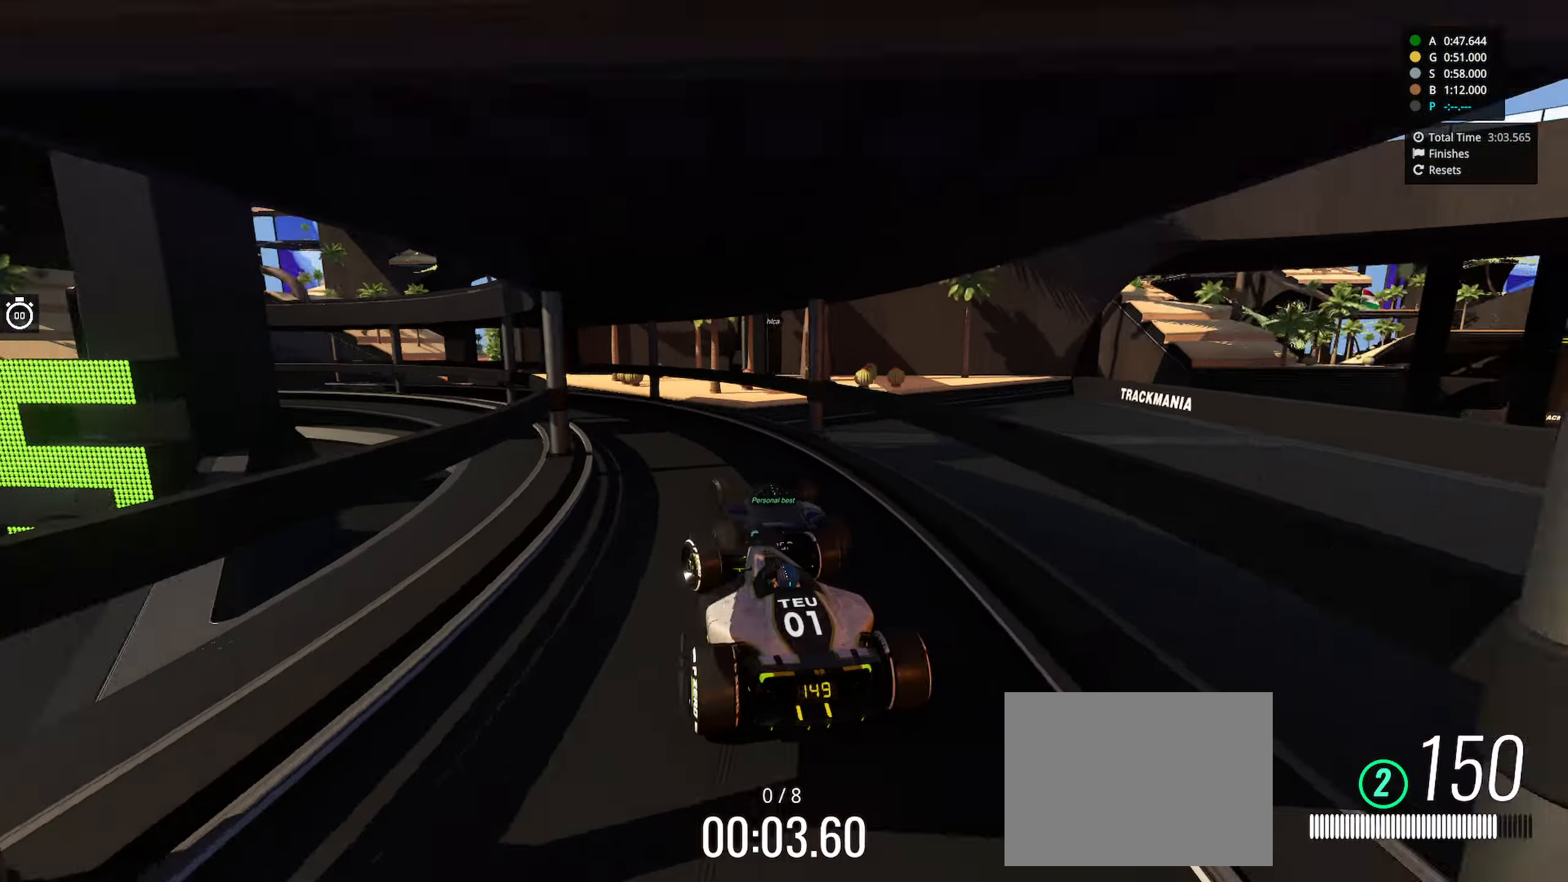
{"keys": ["left", "up"], "events": [[50, "left", "down"]]}
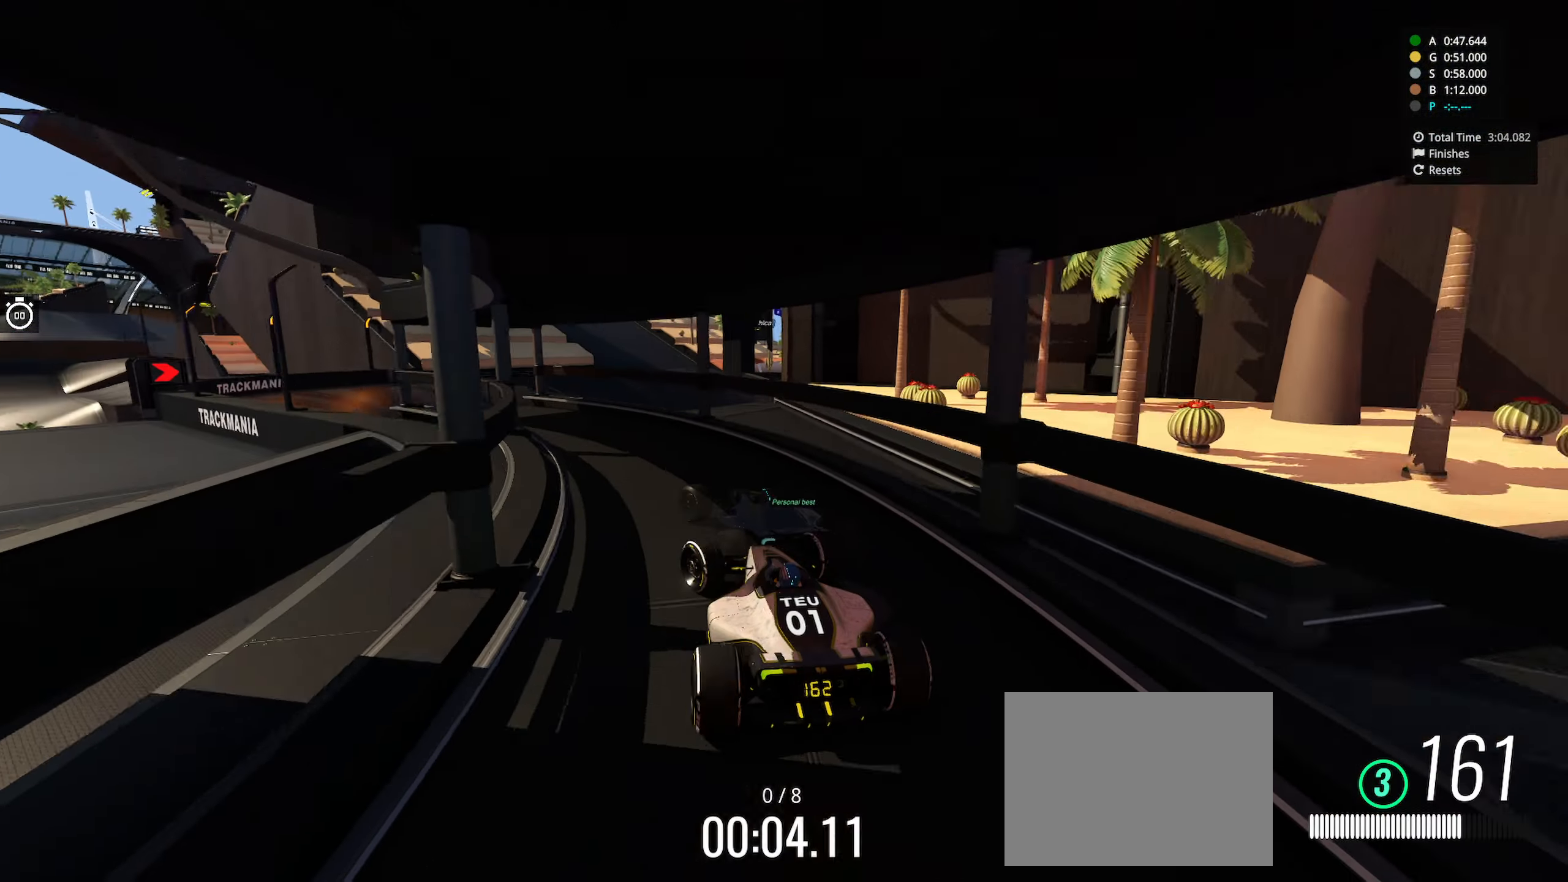
{"keys": ["right", "up"], "events": [[467, "left", "up"], [500, "right", "down"]]}
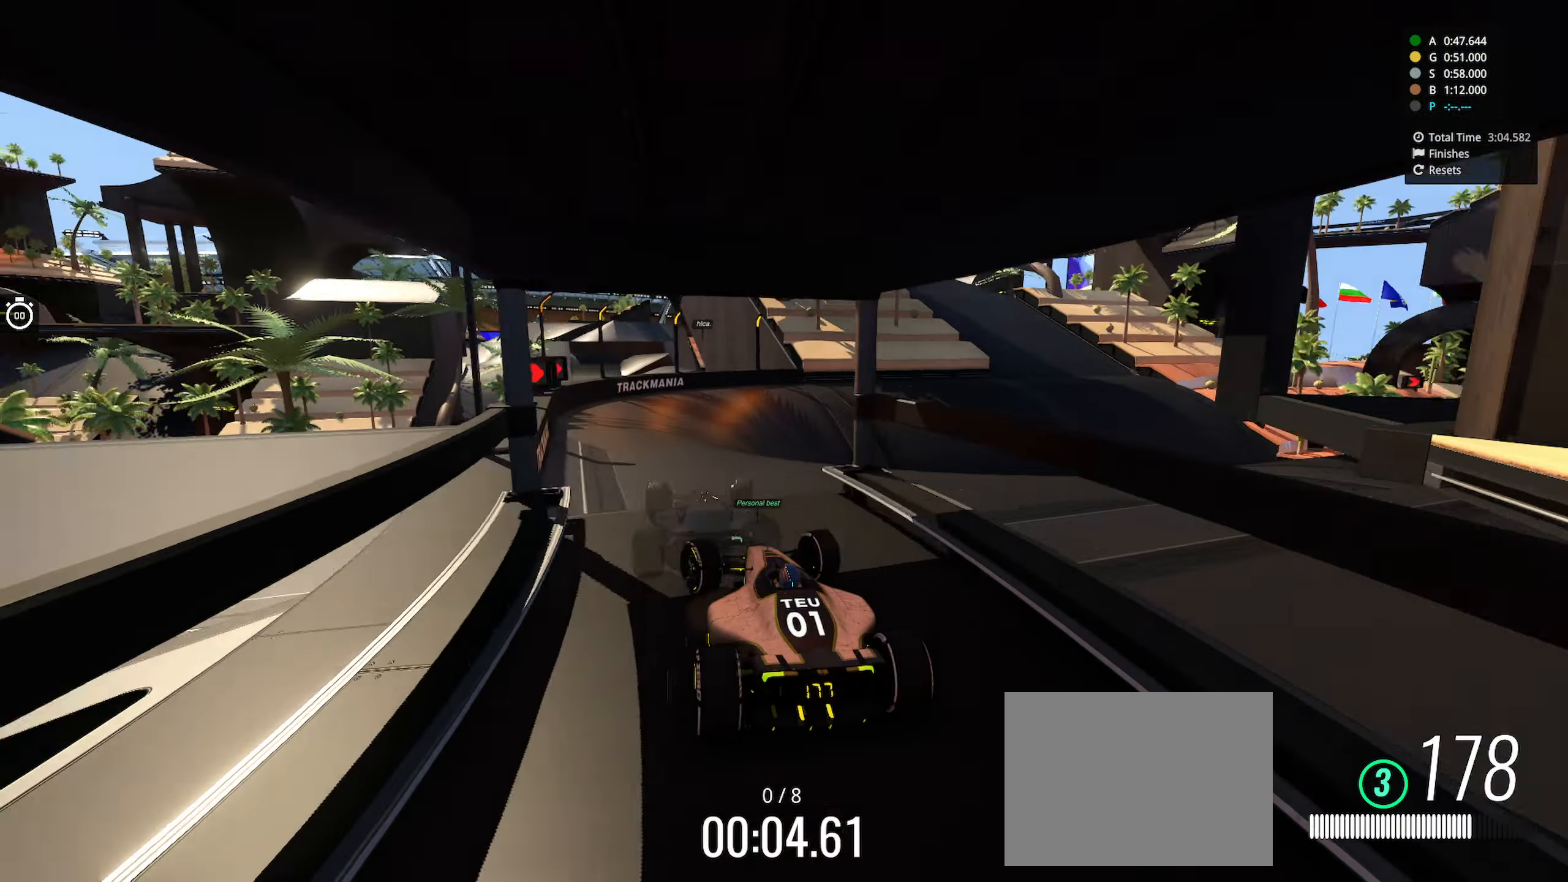
{"keys": ["right", "up"], "events": []}
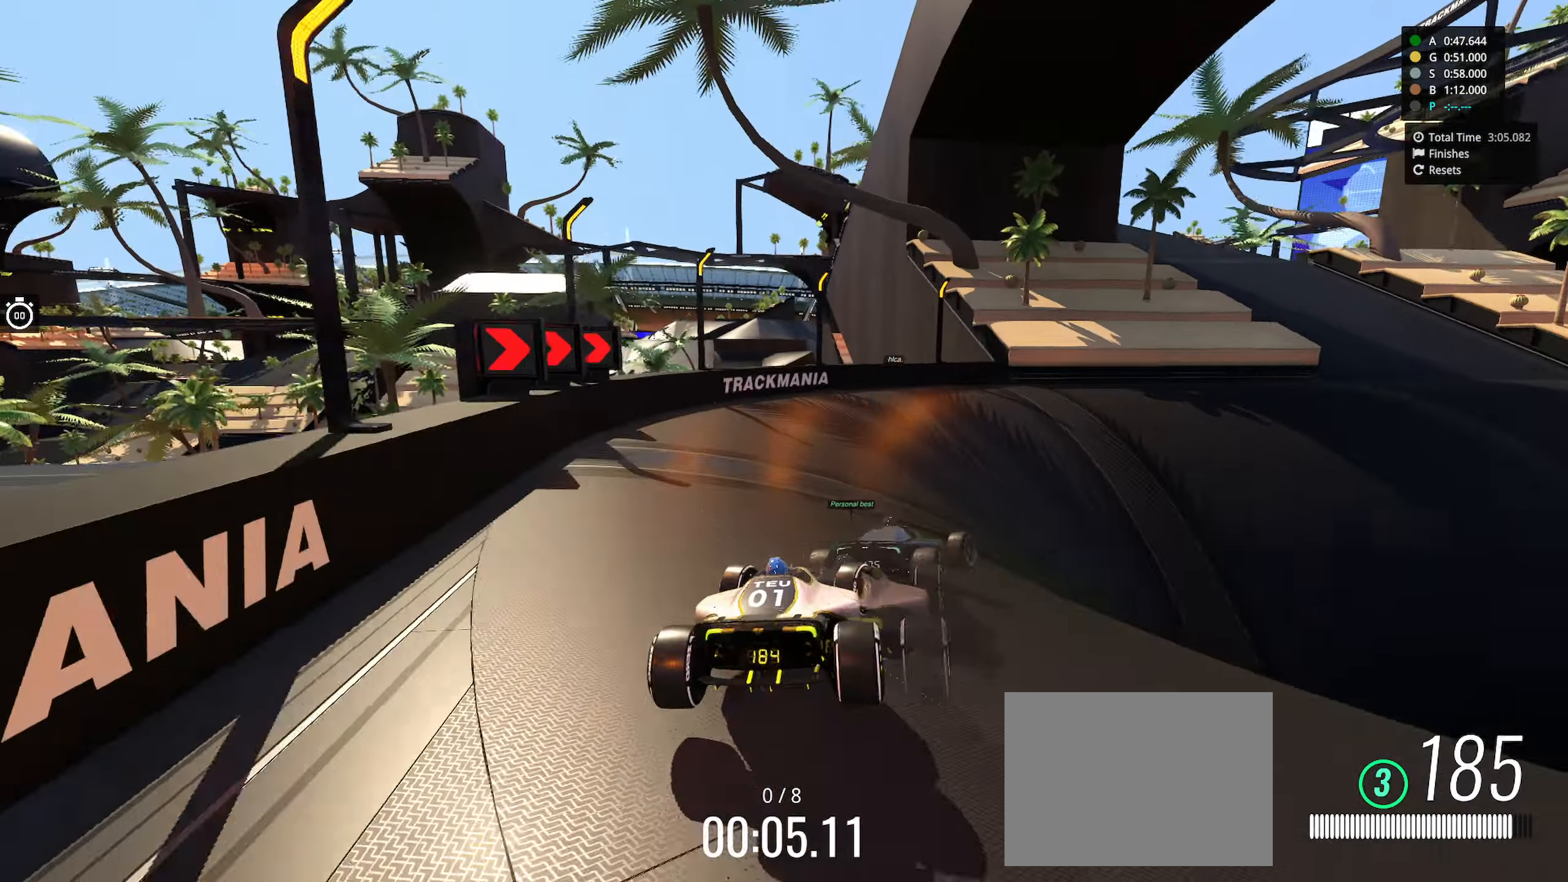
{"keys": ["right", "up"], "events": []}
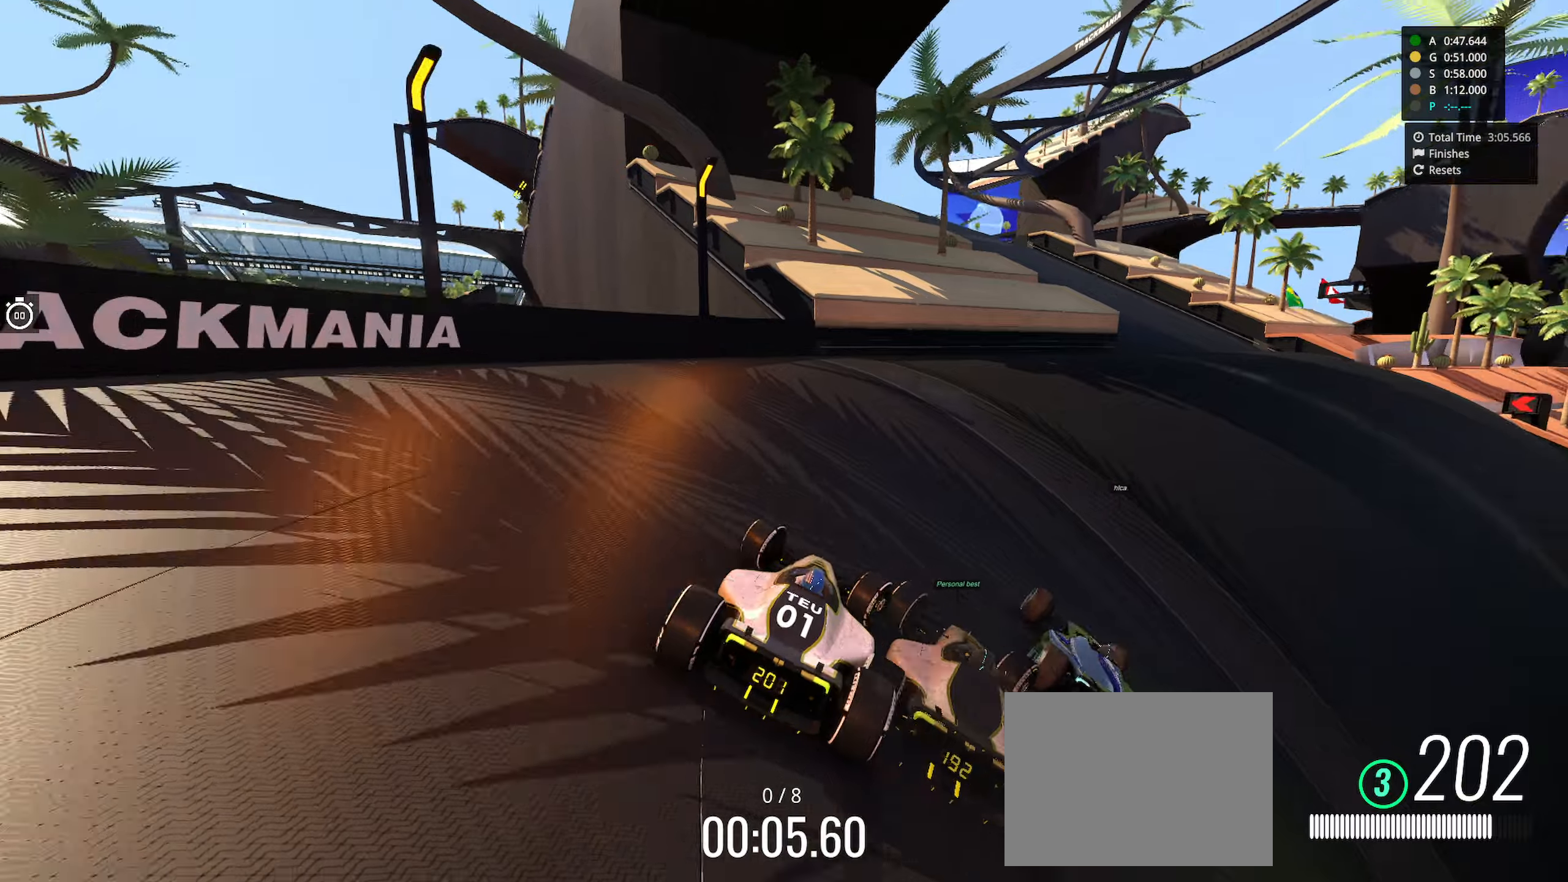
{"keys": ["right", "up"], "events": []}
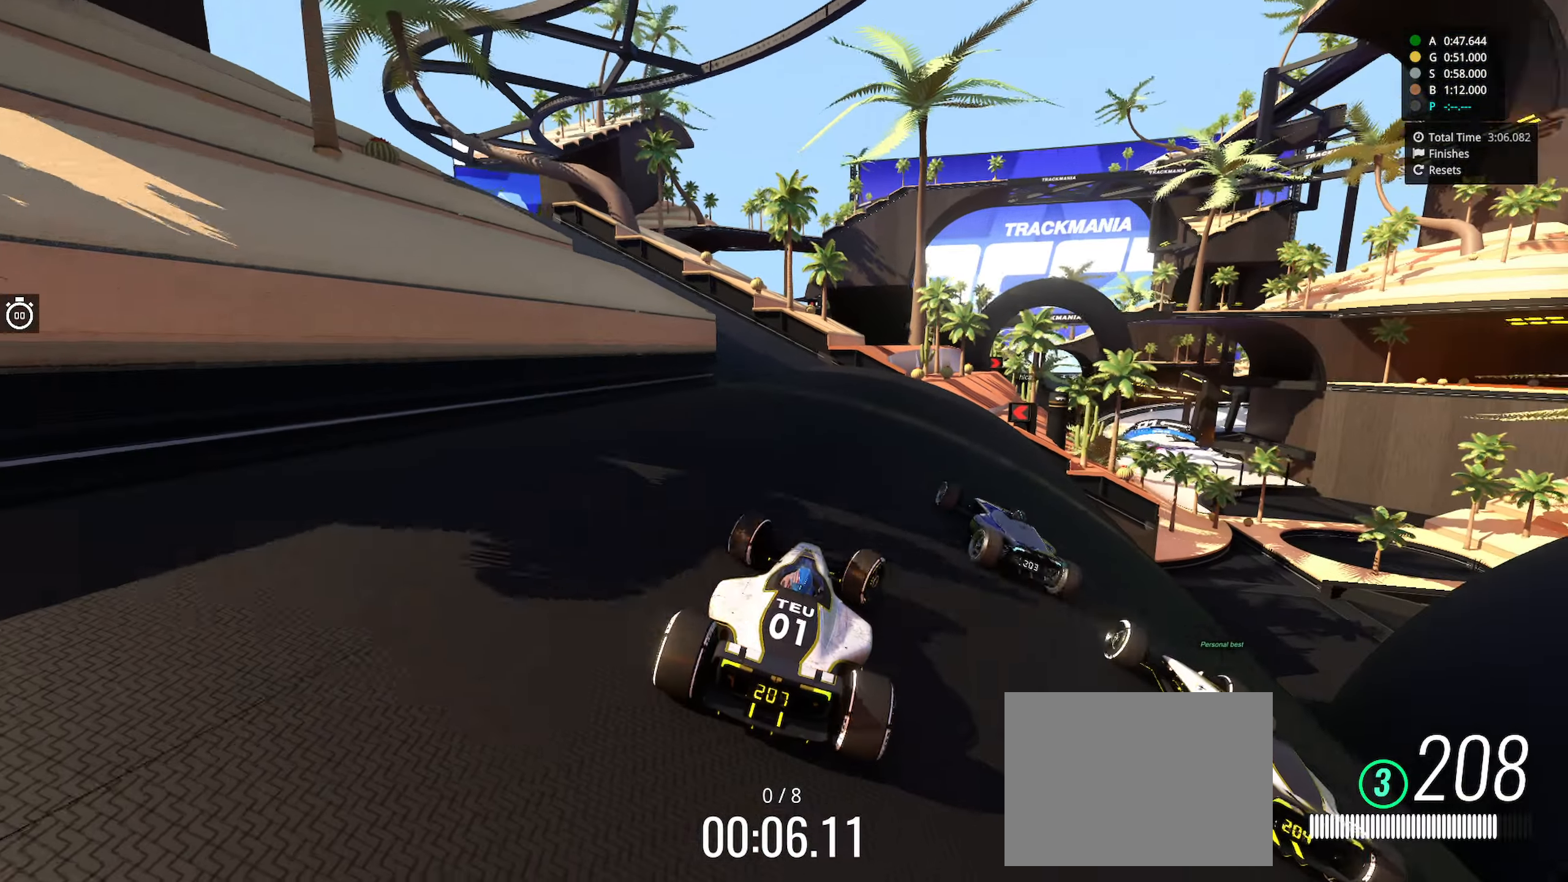
{"keys": ["up"], "events": [[83, "right", "up"], [283, "right", "down"], [400, "right", "up"]]}
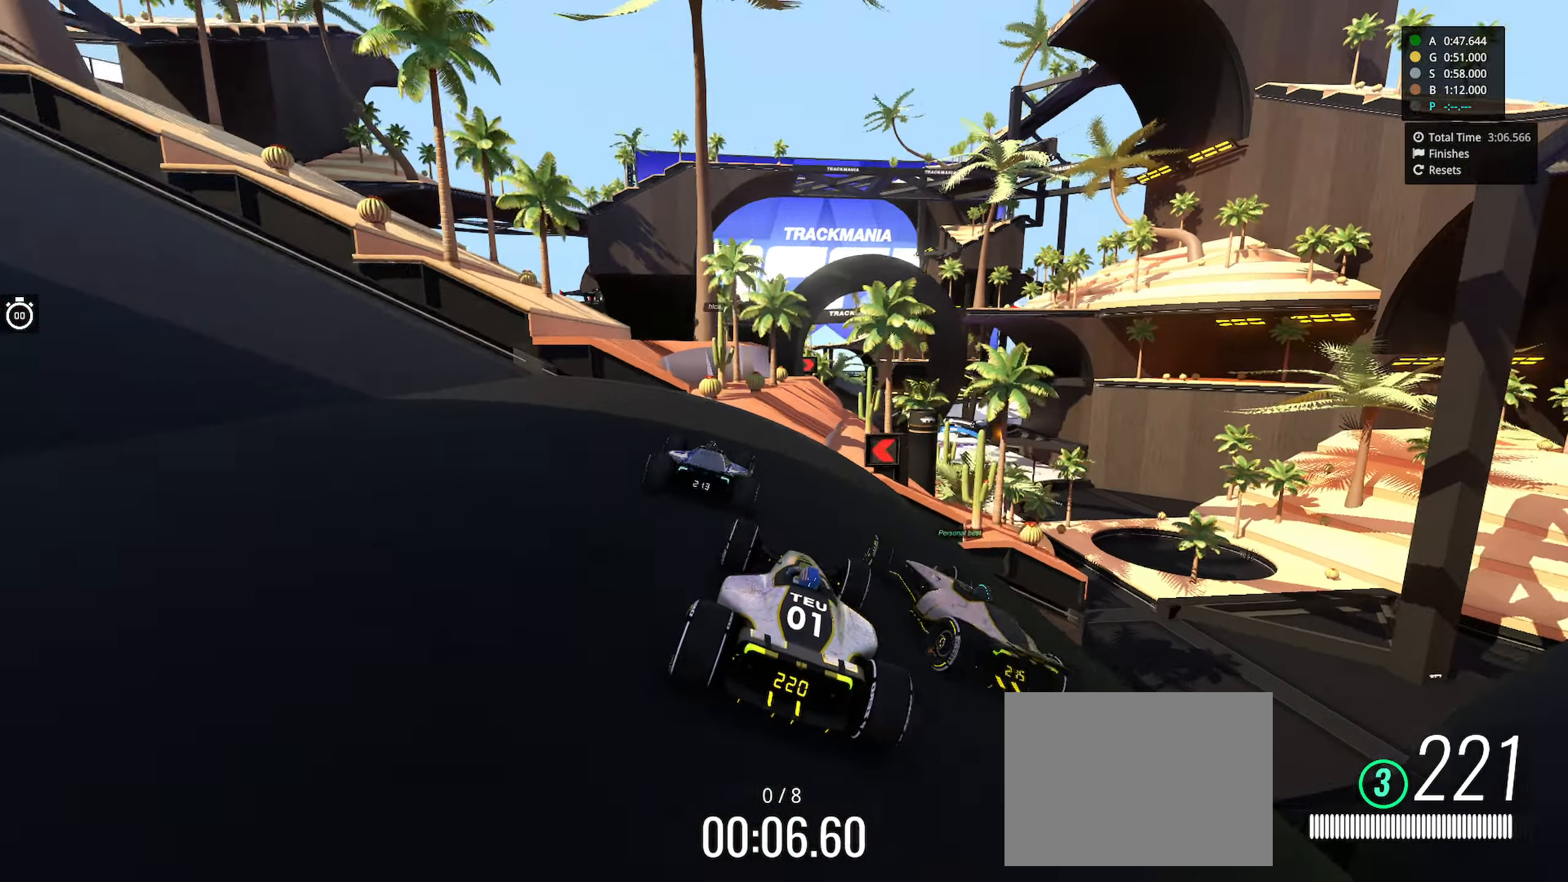
{"keys": ["up"], "events": []}
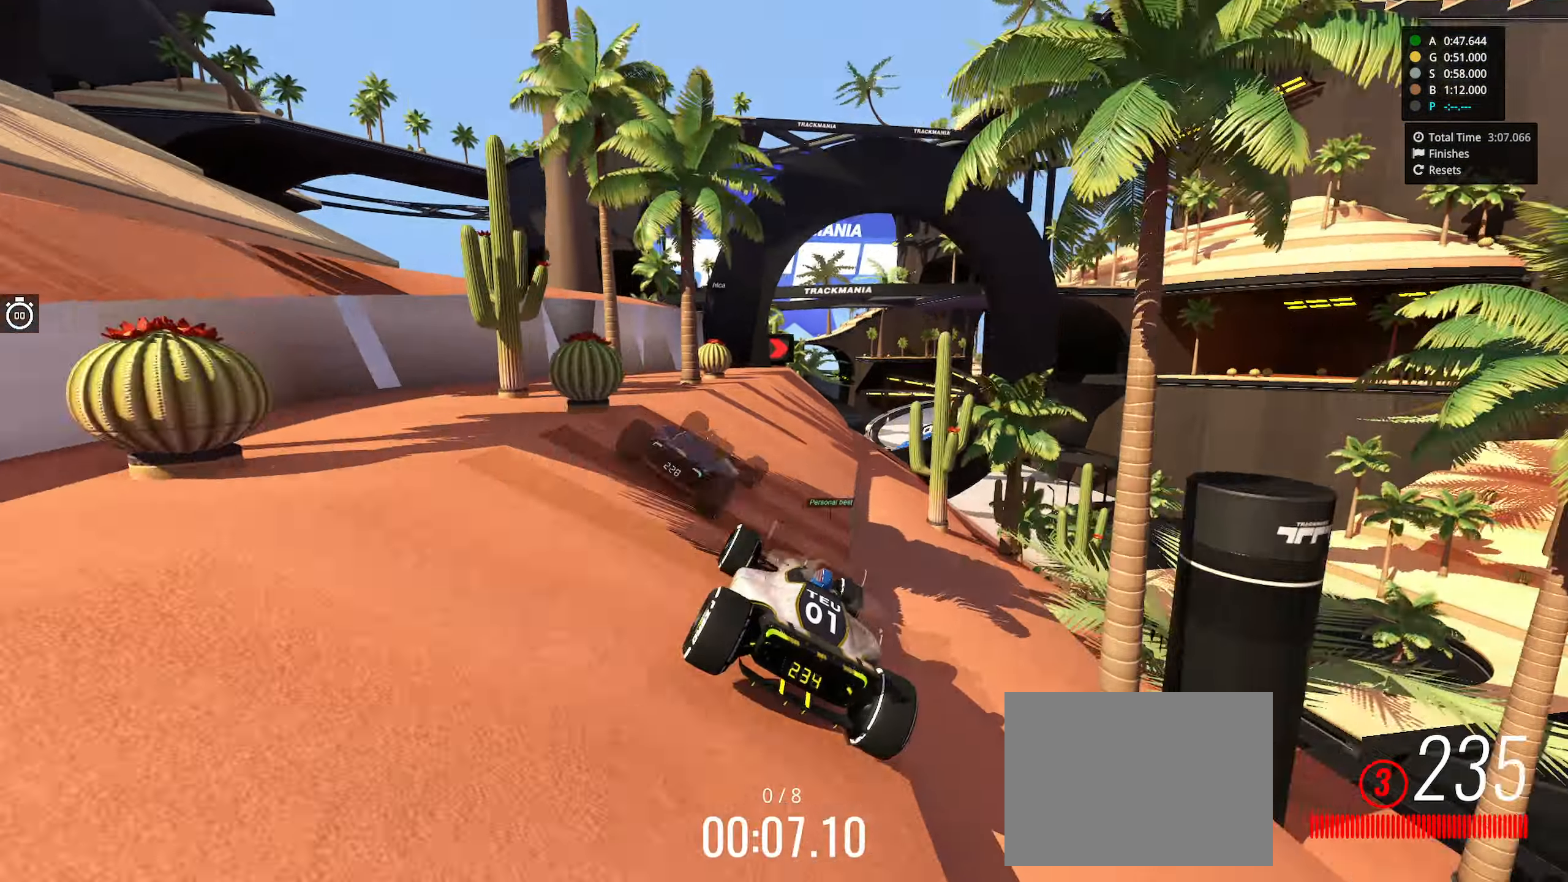
{"keys": ["left", "up"], "events": [[16, "right", "down"], [400, "right", "up"], [500, "left", "down"]]}
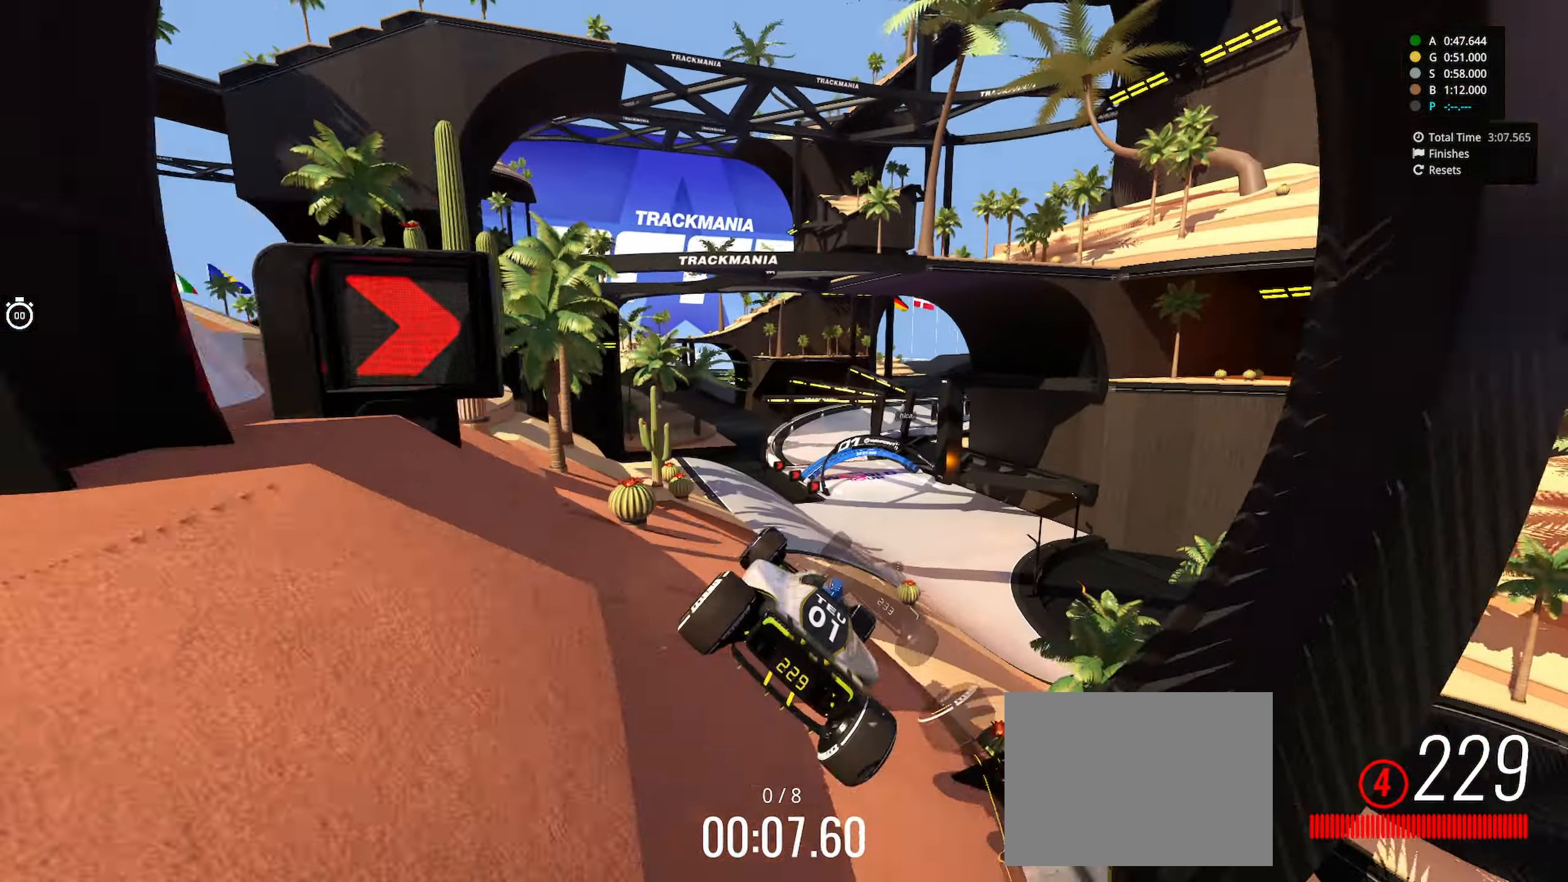
{"keys": ["right", "up"], "events": [[133, "left", "up"], [200, "left", "down"], [283, "left", "up"], [316, "down", "down"], [416, "down", "up"], [433, "right", "down"]]}